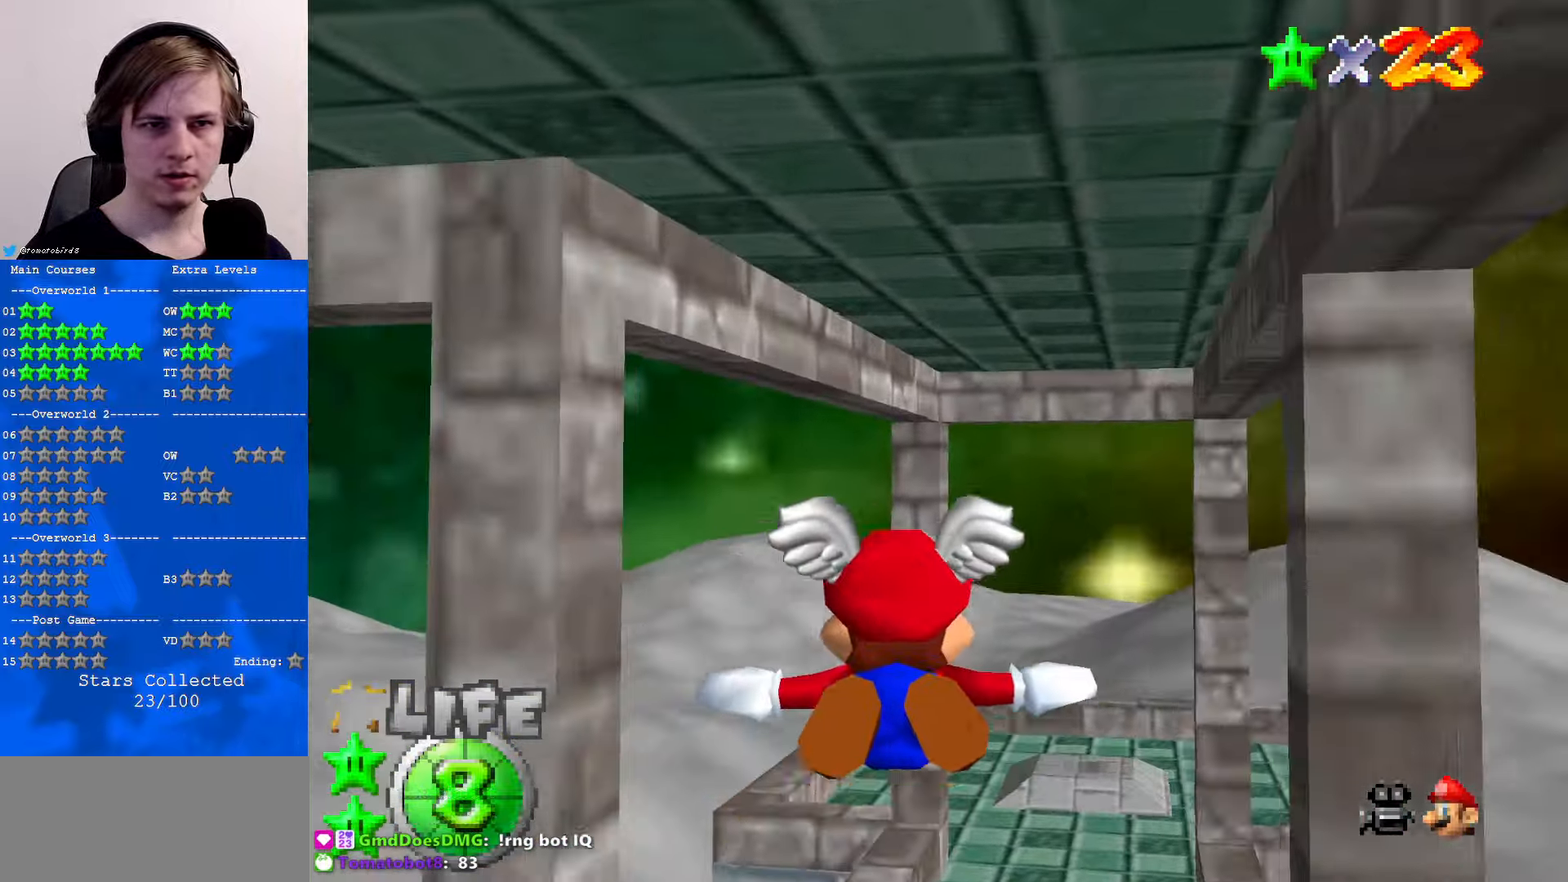
Gameplay with a controller (Nintendo layout); each line is a JSON object with the inputs held at the frame after it. "events" lists button and stick changes between this image and that frame as [ms after this image, input, new state], when the widget could be followed in between. Not read: L1 L3 R3.
{"buttons": ["C_RIGHT"], "left_stick": "left", "events": [[33, "C_RIGHT", "down"], [67, "left_stick", "up"], [267, "left_stick", "up-left"], [400, "left_stick", "left"]]}
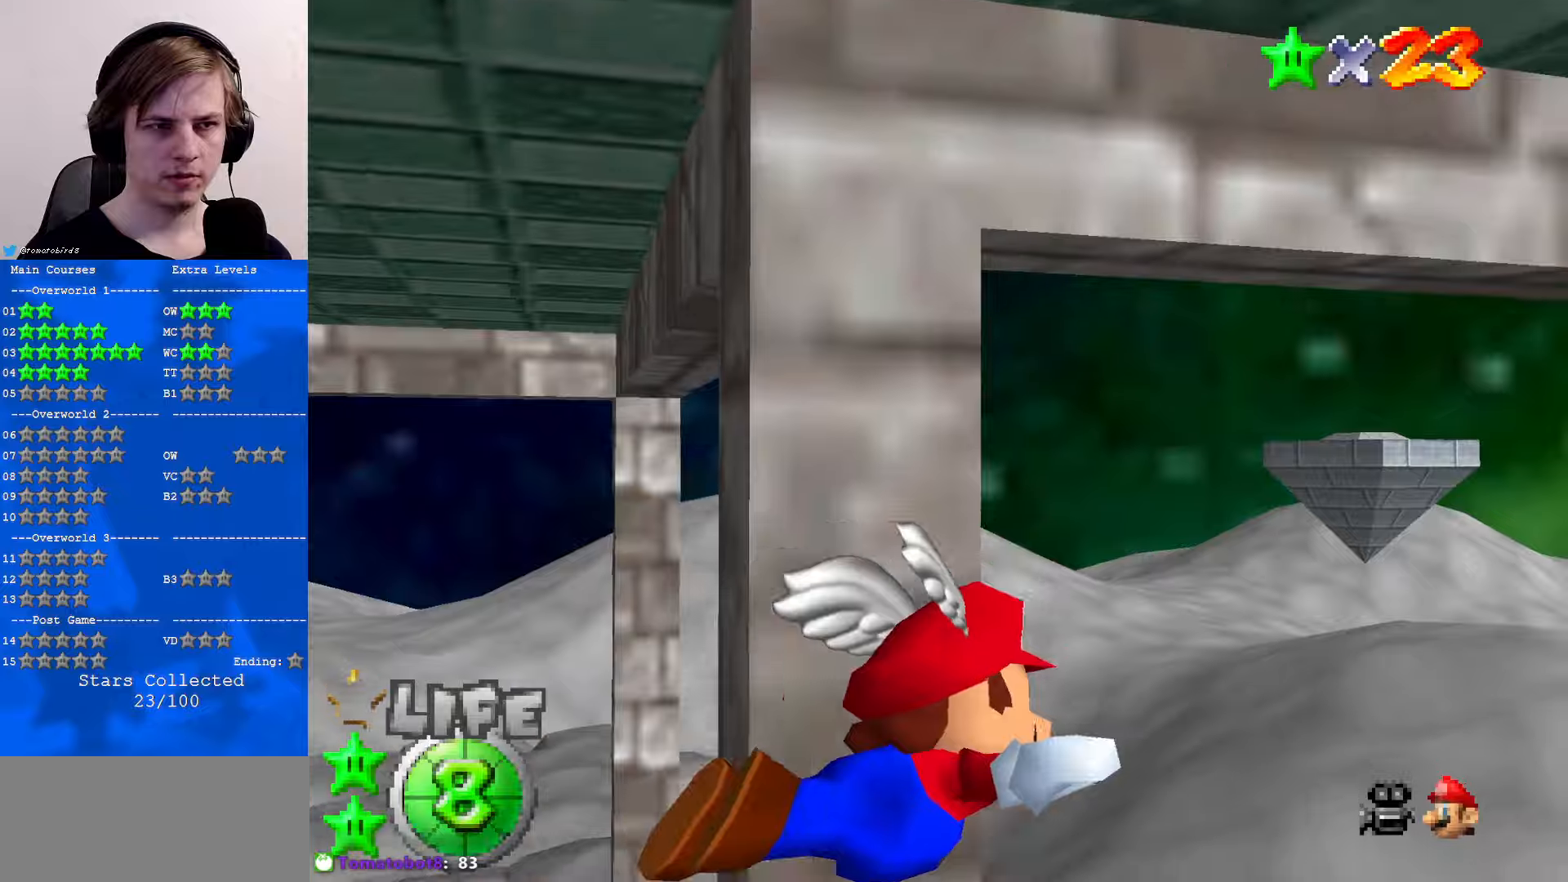
{"buttons": ["C_RIGHT"], "left_stick": "up-left", "events": [[234, "left_stick", "center"], [367, "left_stick", "up-left"]]}
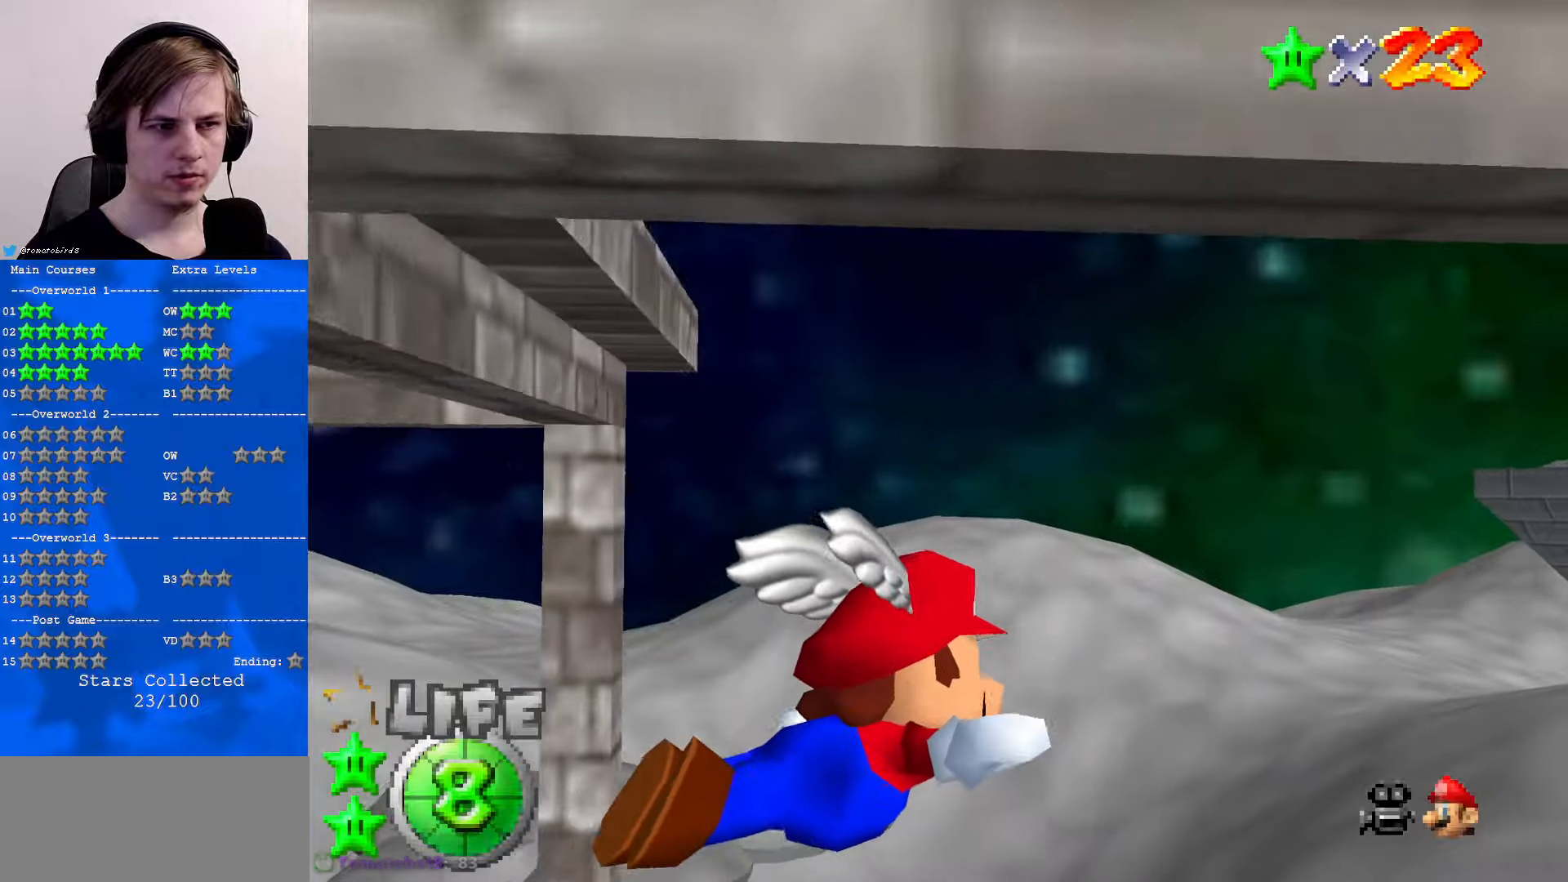
{"buttons": ["C_RIGHT"], "left_stick": "left", "events": [[134, "left_stick", "left"]]}
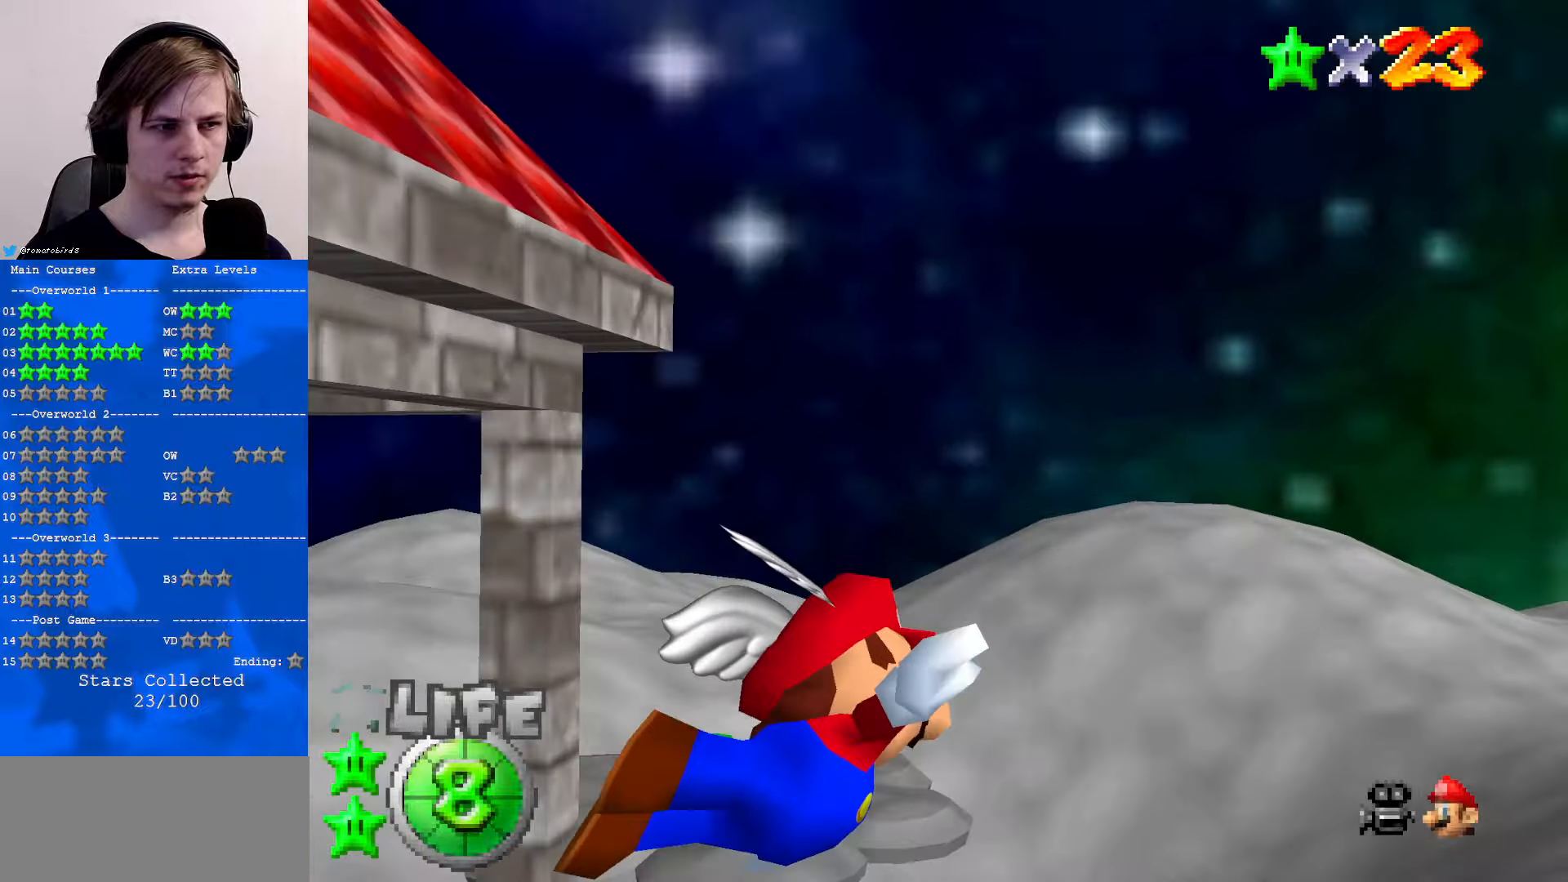
{"buttons": ["C_RIGHT"], "left_stick": "left", "events": []}
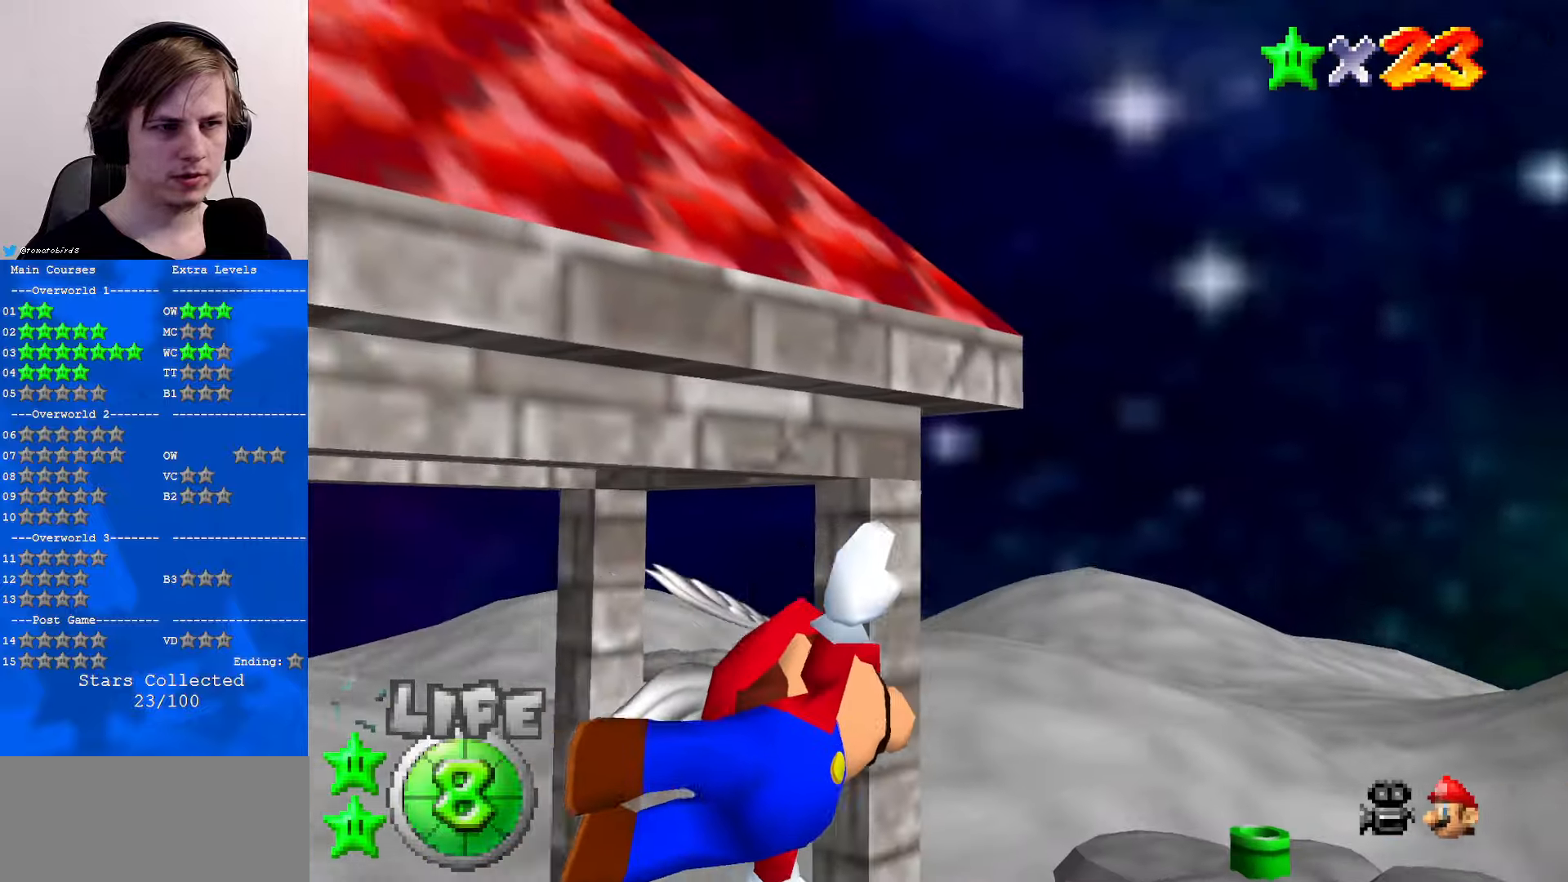
{"buttons": ["C_RIGHT"], "left_stick": "left", "events": []}
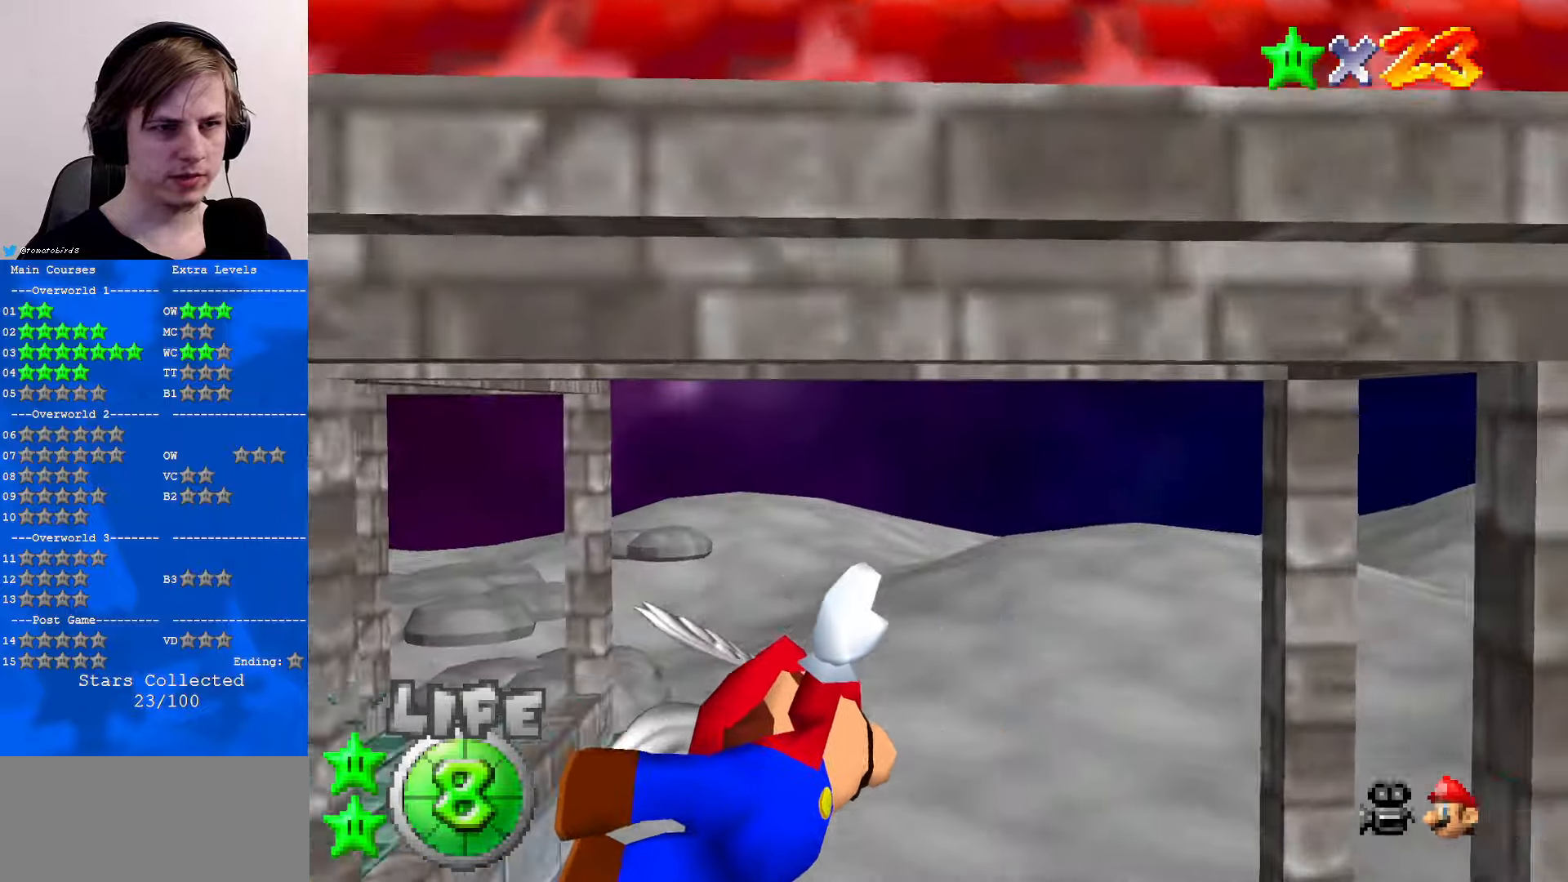
{"buttons": ["C_RIGHT"], "left_stick": "up-left", "events": [[334, "left_stick", "up-left"]]}
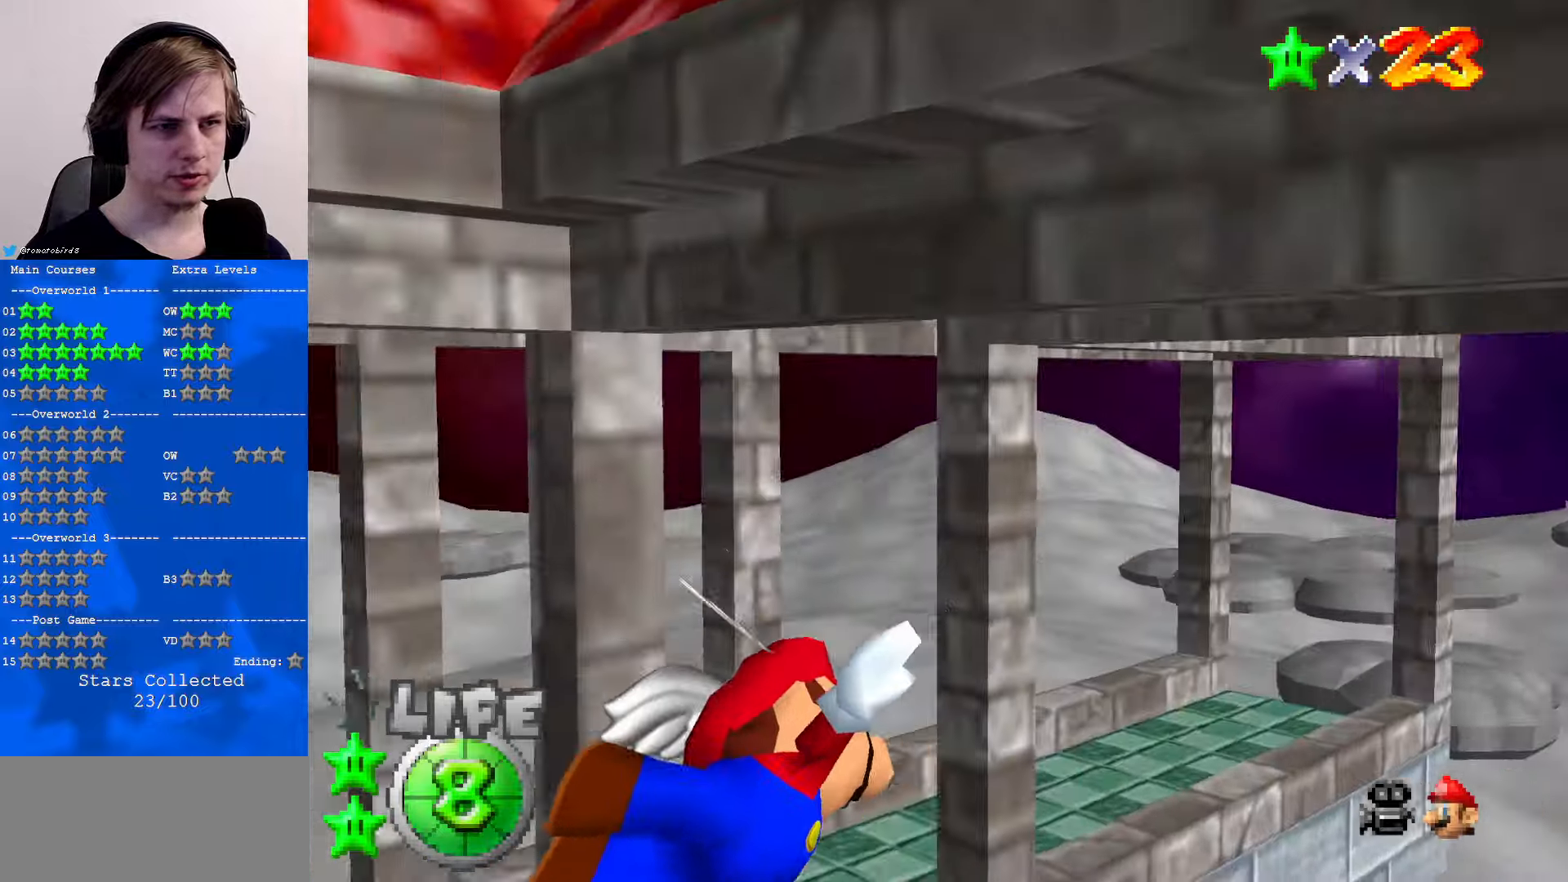
{"buttons": ["C_RIGHT"], "left_stick": "left", "events": [[100, "left_stick", "left"], [367, "left_stick", "center"], [500, "left_stick", "left"]]}
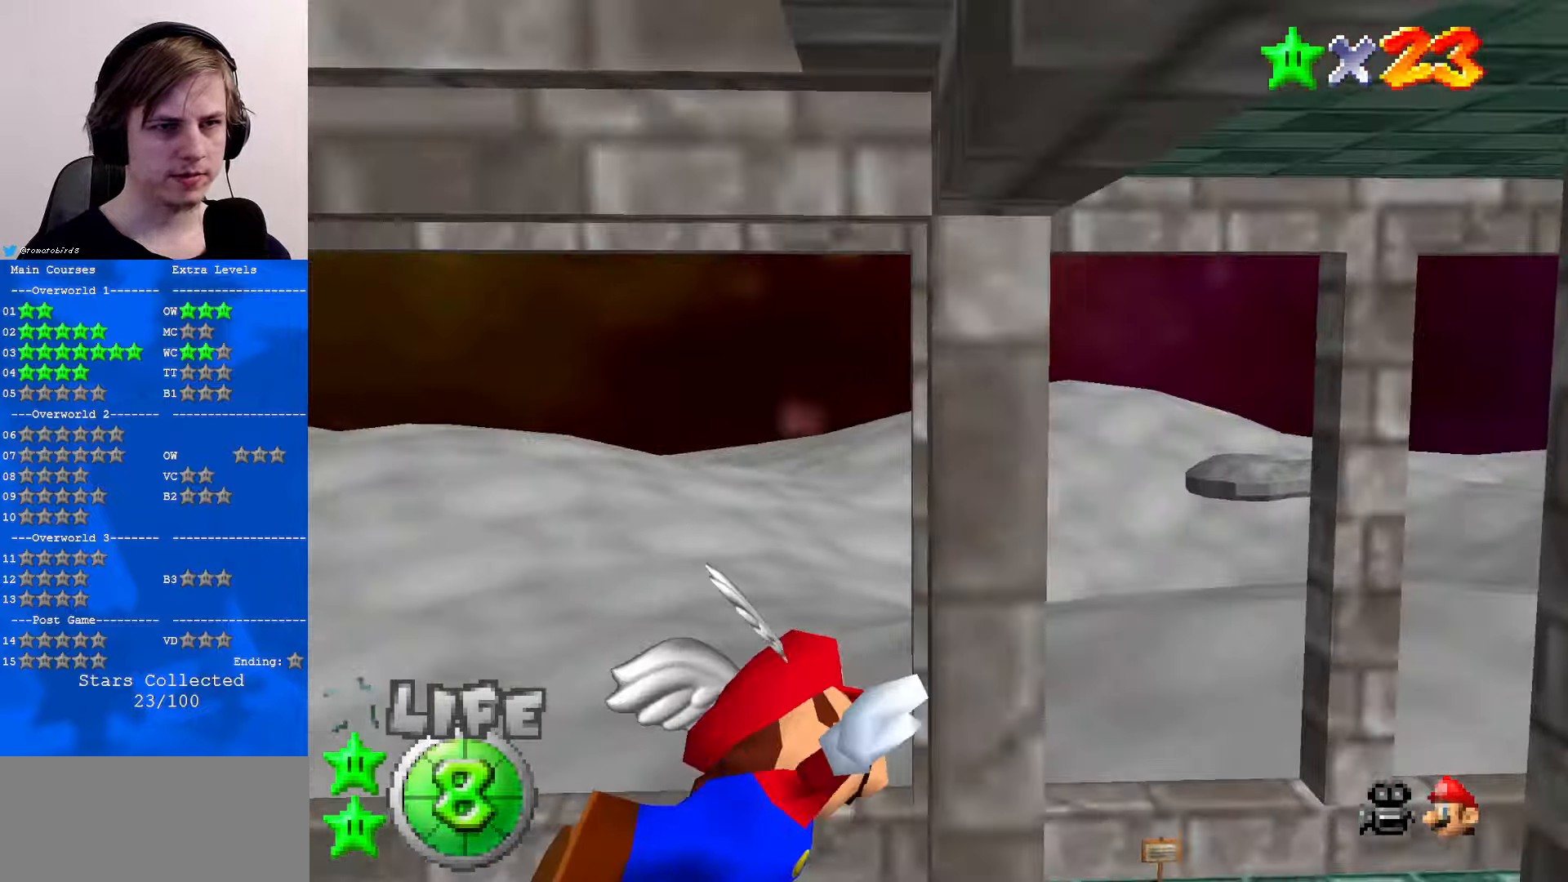
{"buttons": ["C_RIGHT"], "left_stick": "center", "events": [[467, "left_stick", "center"]]}
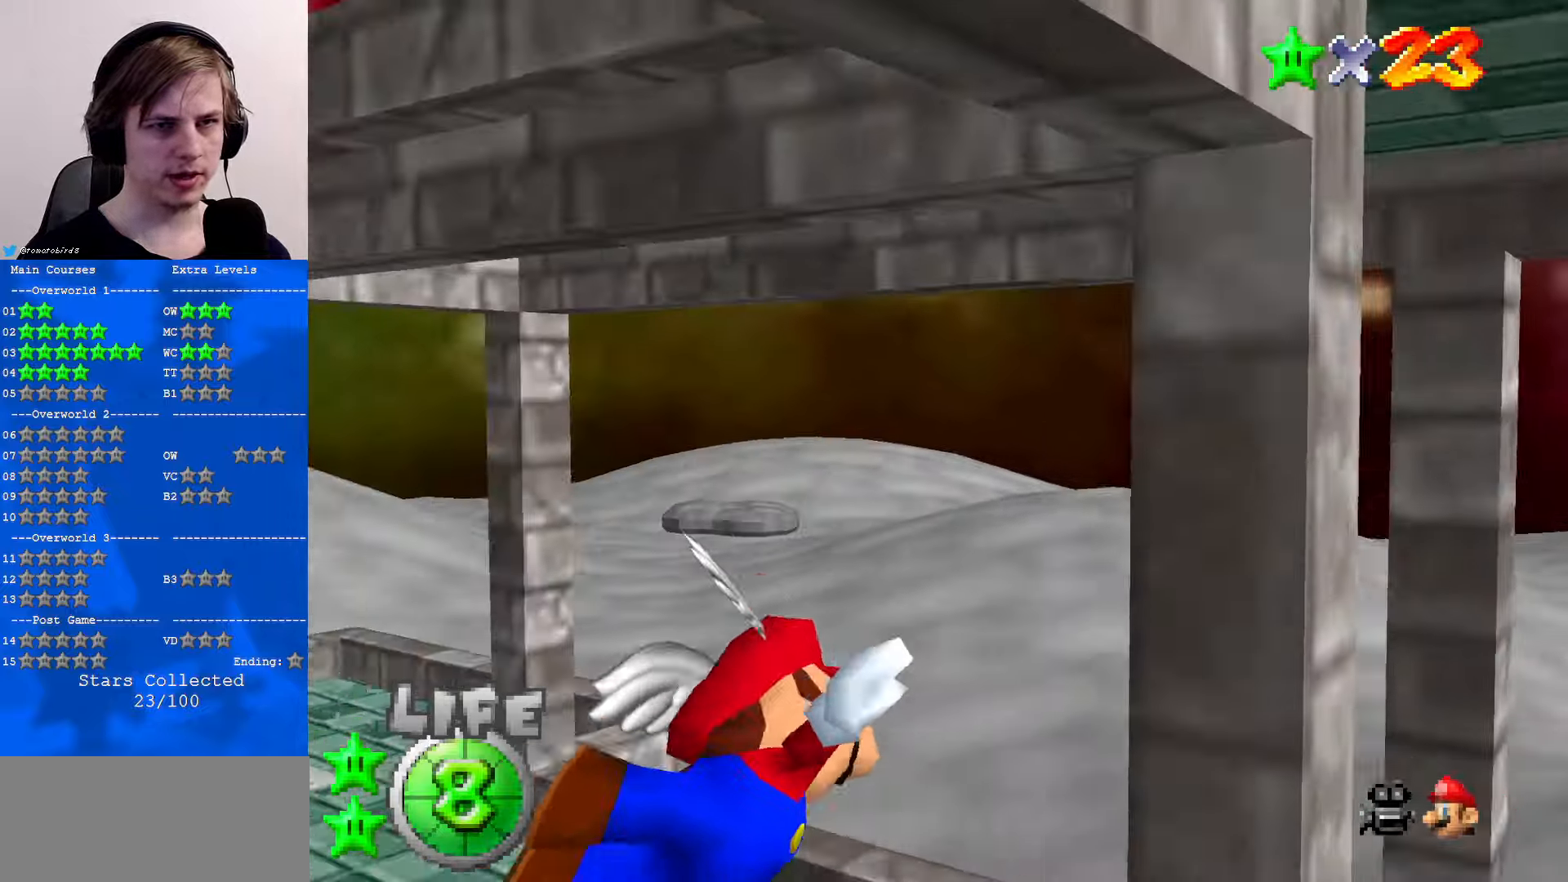
{"buttons": [], "left_stick": "left", "events": [[100, "C_RIGHT", "up"], [434, "left_stick", "left"]]}
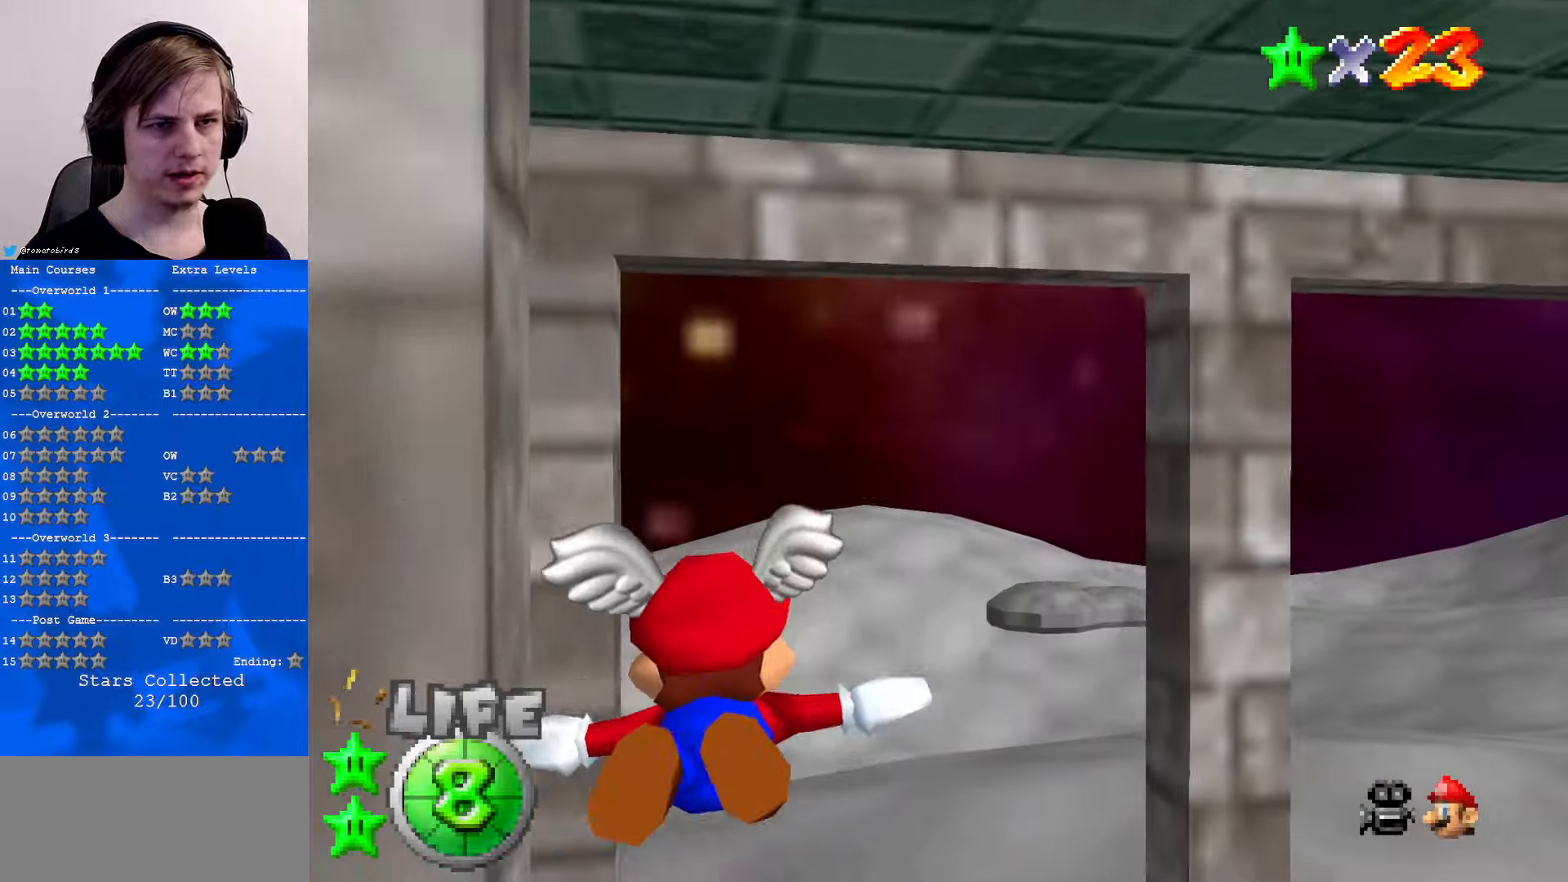
{"buttons": [], "left_stick": "center", "events": [[300, "left_stick", "center"]]}
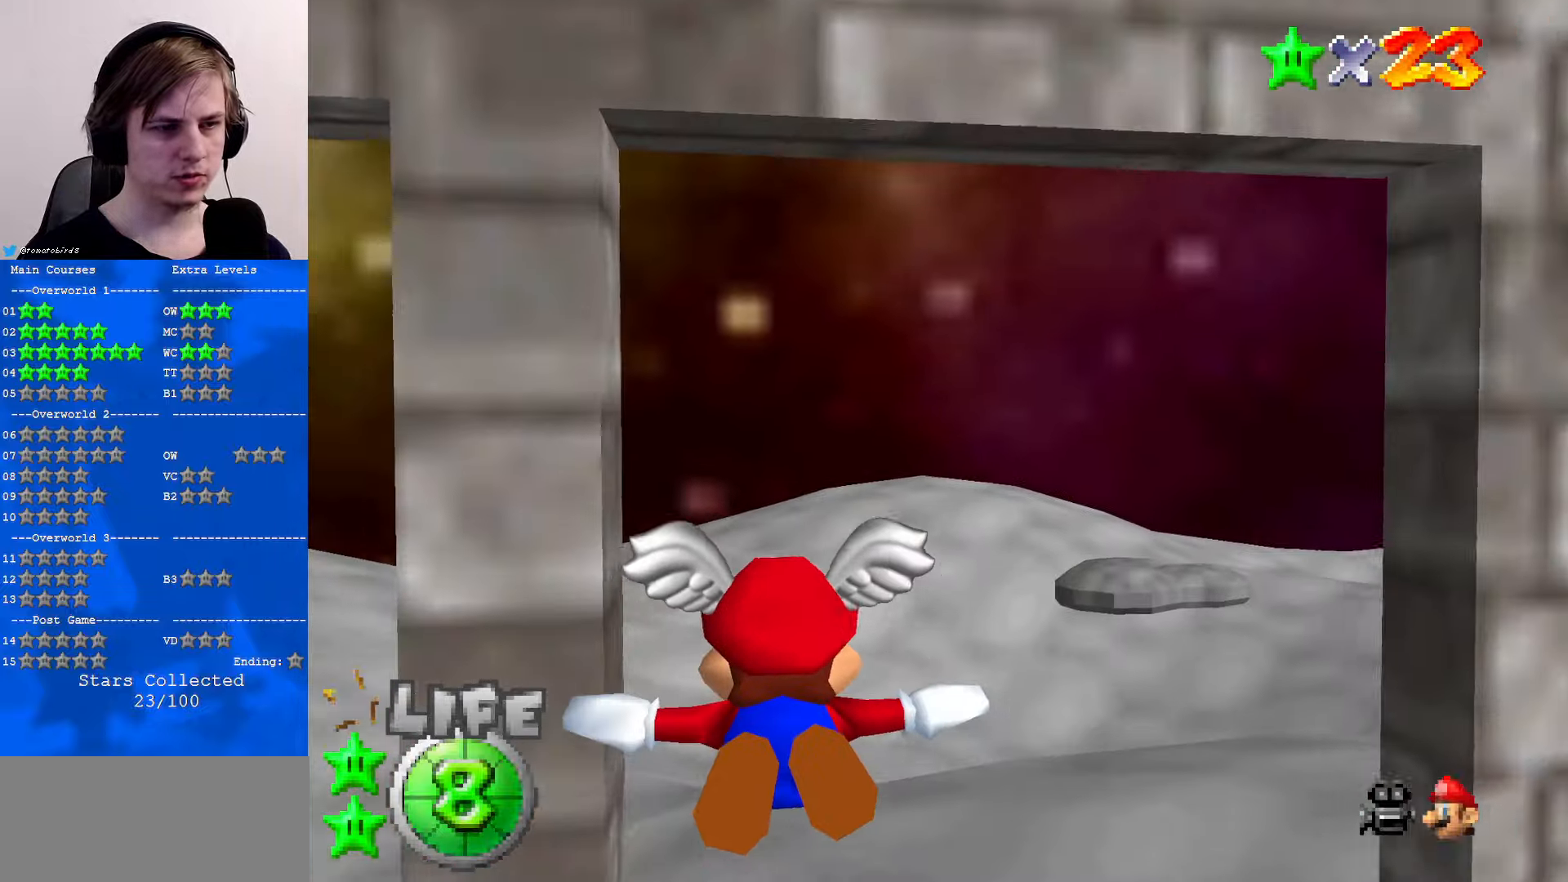
{"buttons": ["C_RIGHT"], "left_stick": "up-left", "events": [[234, "left_stick", "left"], [300, "left_stick", "up-left"], [367, "C_RIGHT", "down"]]}
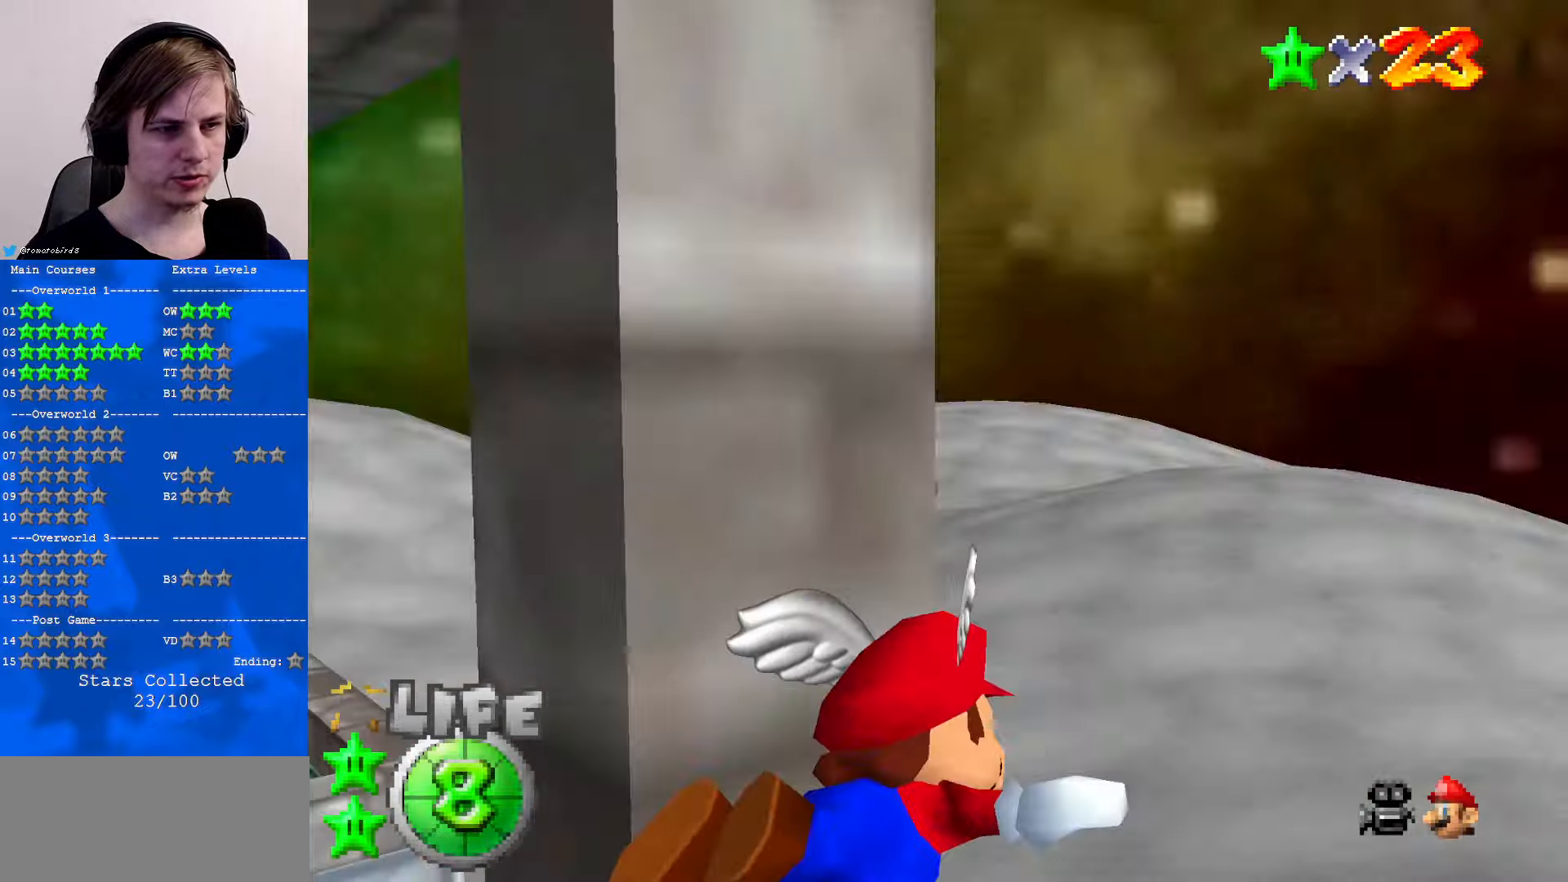
{"buttons": ["C_RIGHT"], "left_stick": "up-left", "events": [[33, "left_stick", "left"], [266, "left_stick", "up-left"]]}
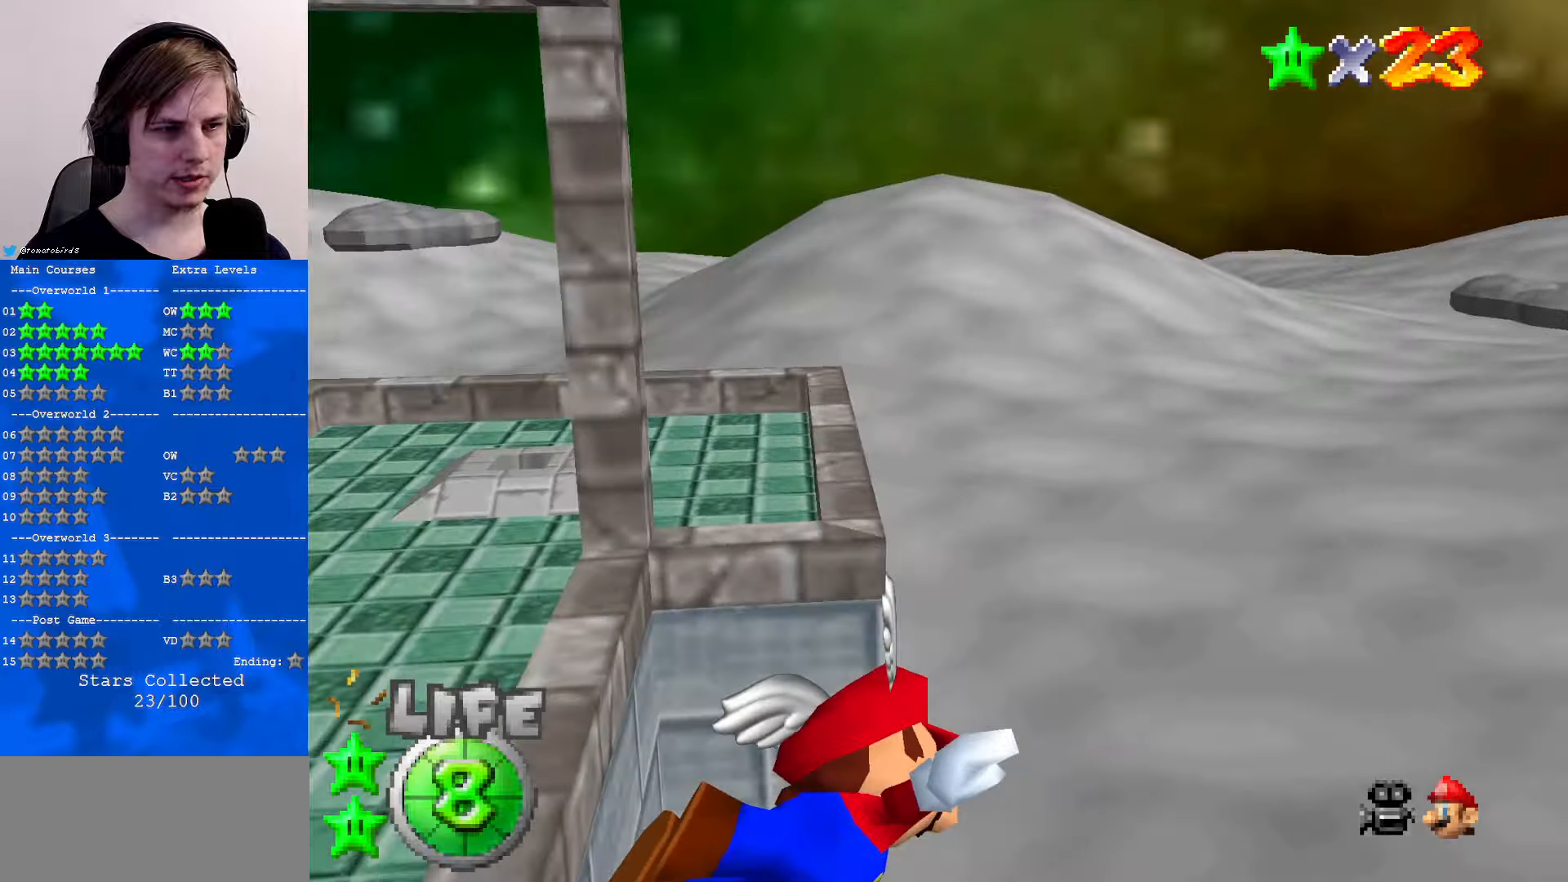
{"buttons": ["C_RIGHT"], "left_stick": "up", "events": [[500, "left_stick", "up"]]}
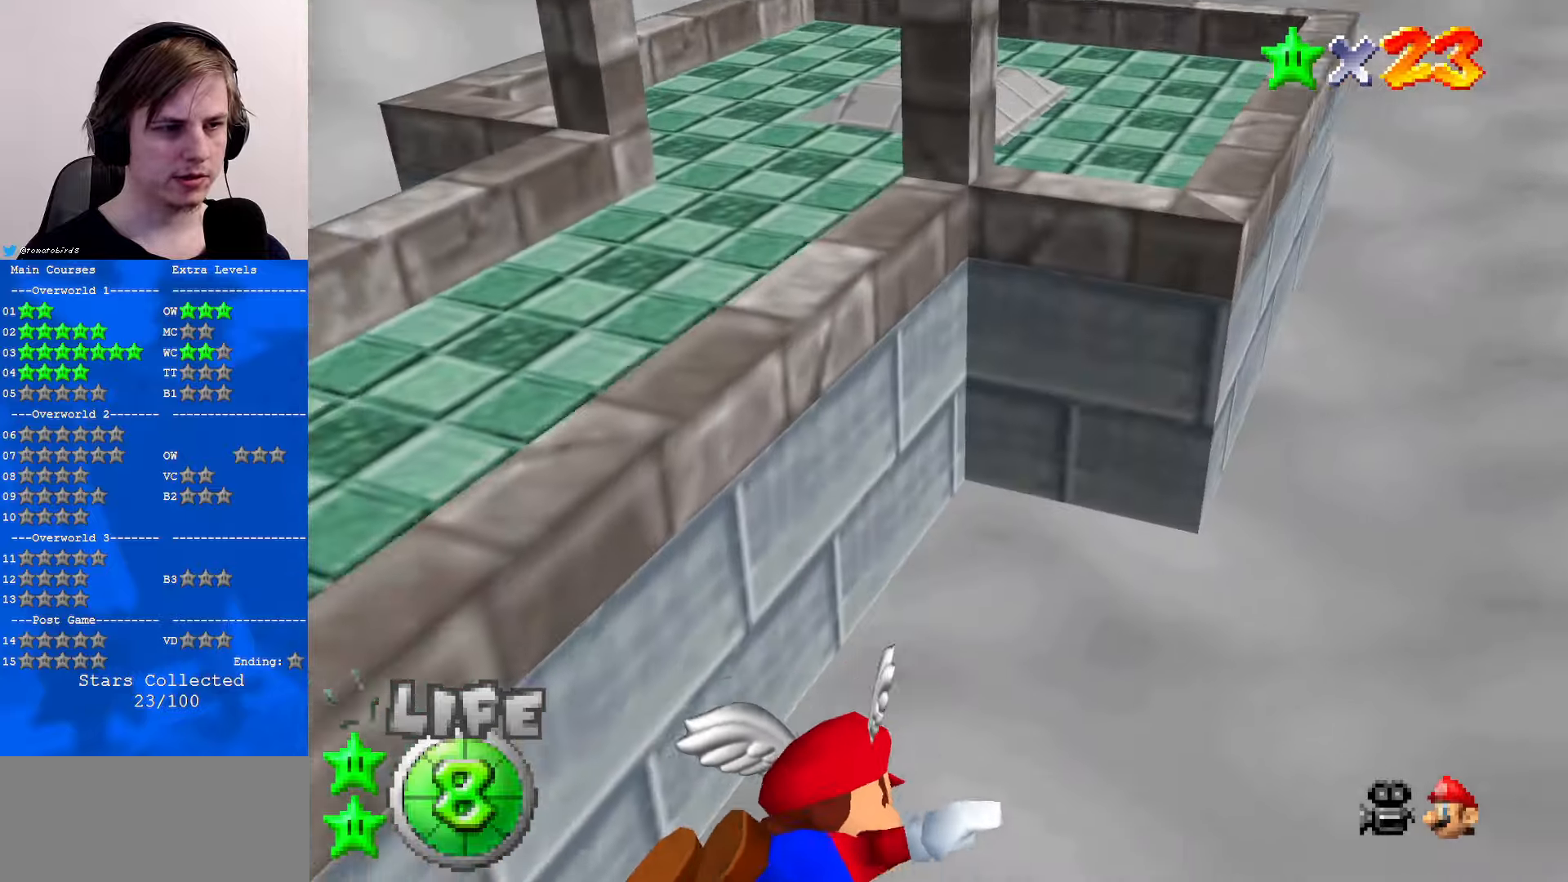
{"buttons": ["C_RIGHT"], "left_stick": "center", "events": [[133, "left_stick", "right"], [233, "left_stick", "down-right"], [333, "left_stick", "center"]]}
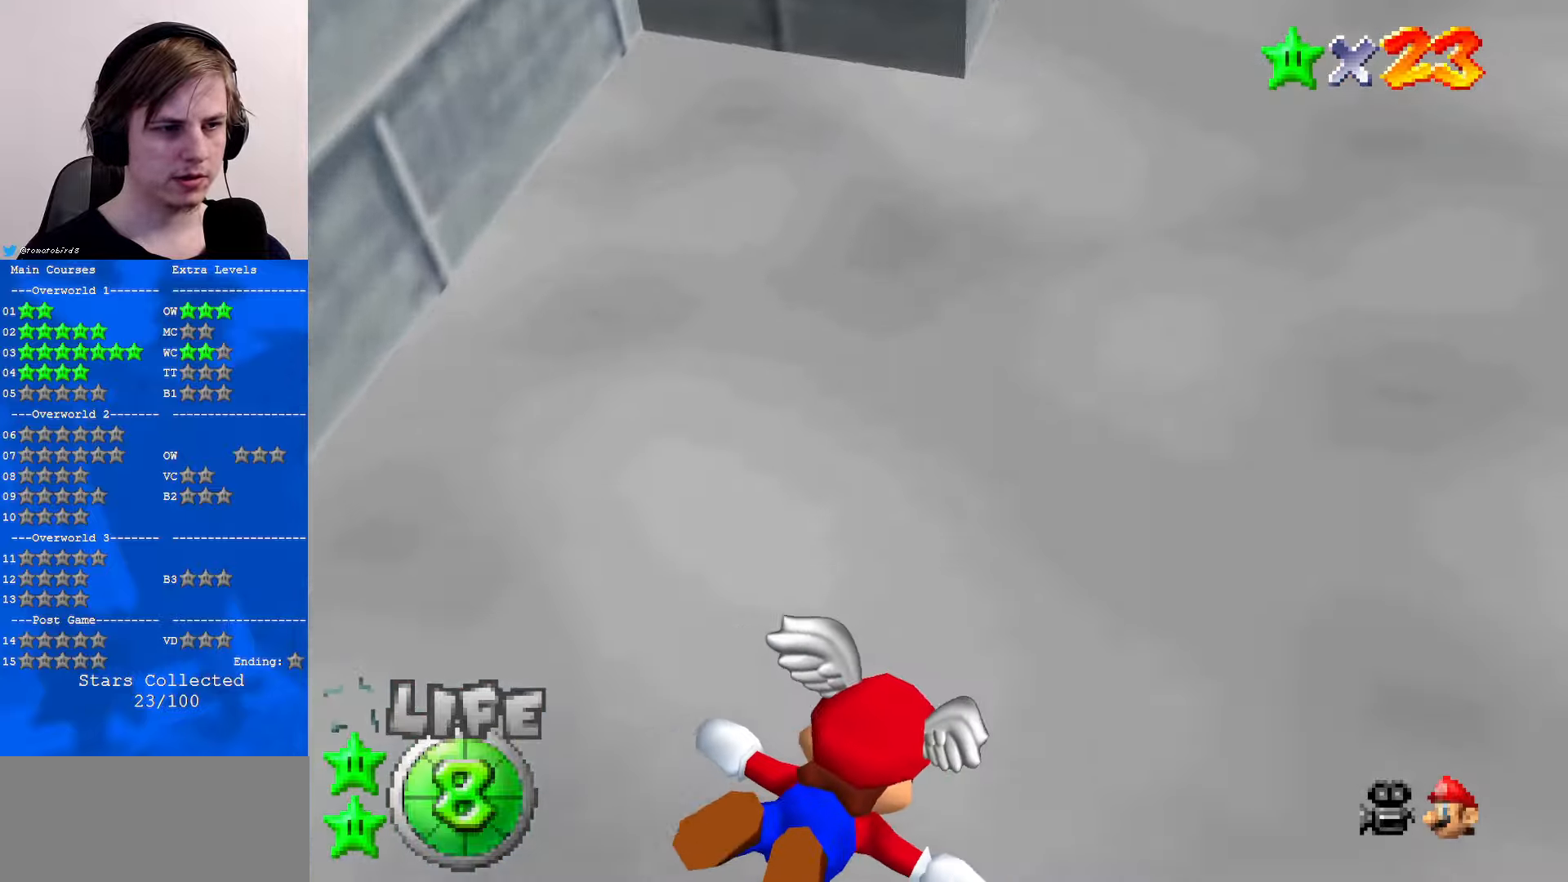
{"buttons": [], "left_stick": "right", "events": [[166, "C_RIGHT", "up"], [400, "left_stick", "right"]]}
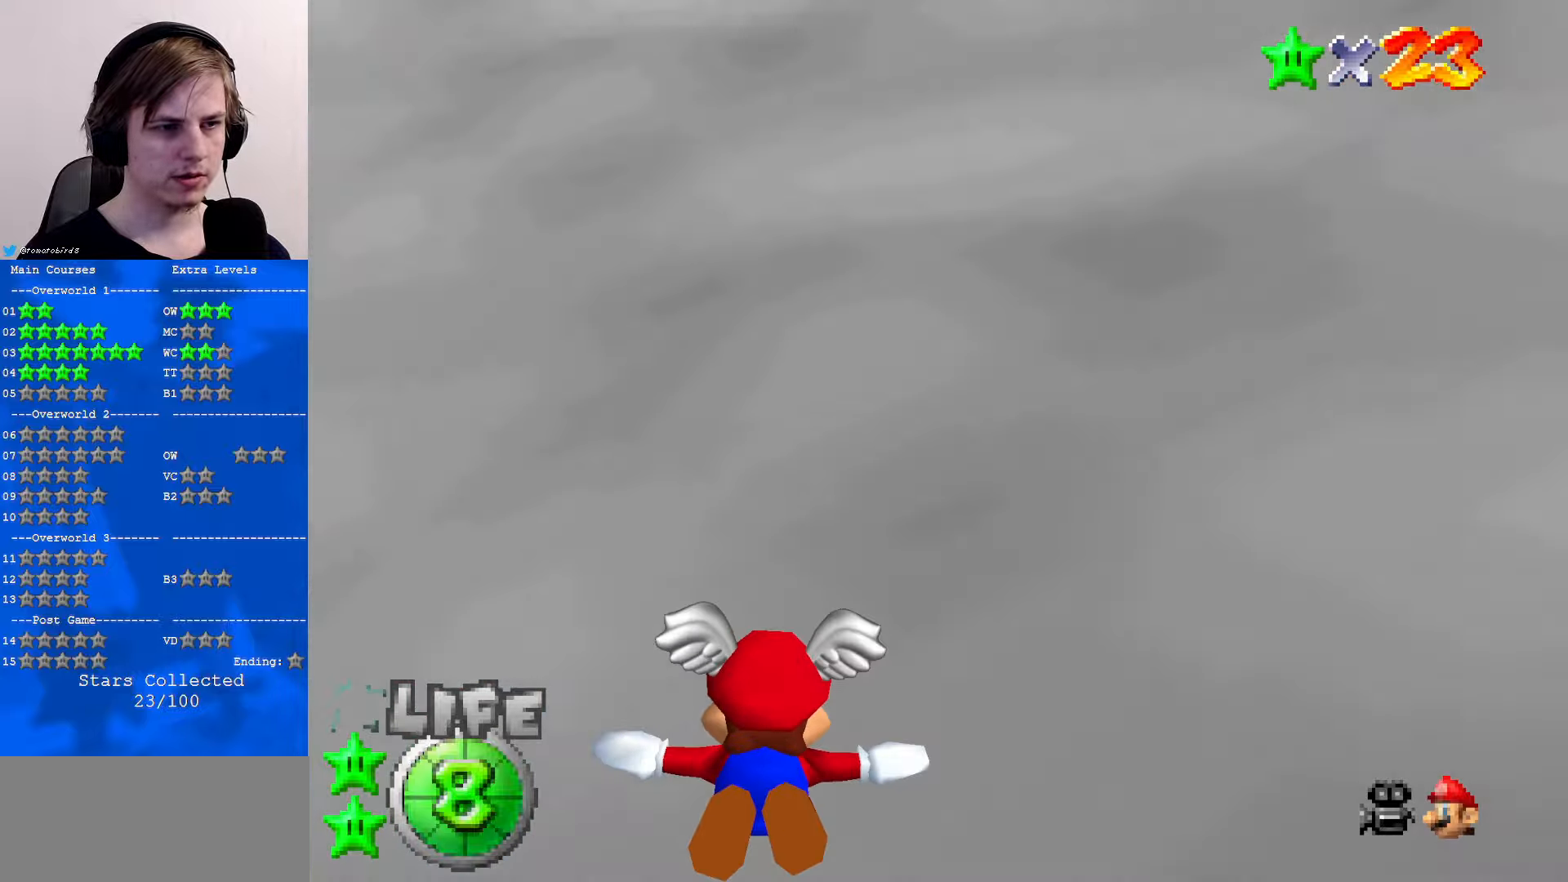
{"buttons": ["C_LEFT"], "left_stick": "right", "events": [[33, "C_LEFT", "down"]]}
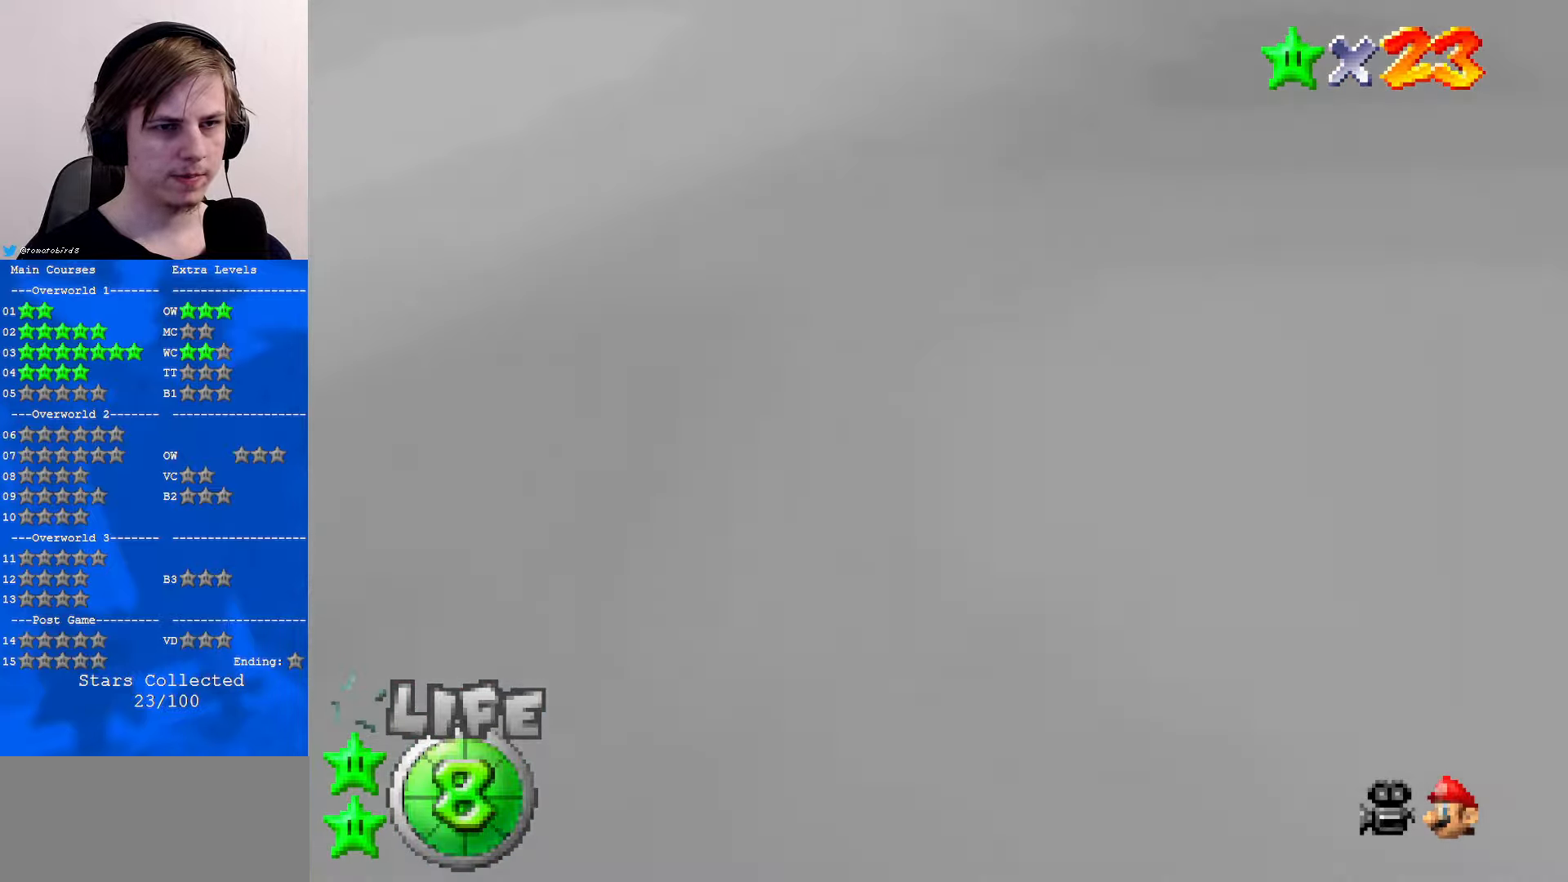
{"buttons": ["C_LEFT"], "left_stick": "up-right", "events": [[400, "left_stick", "up-right"]]}
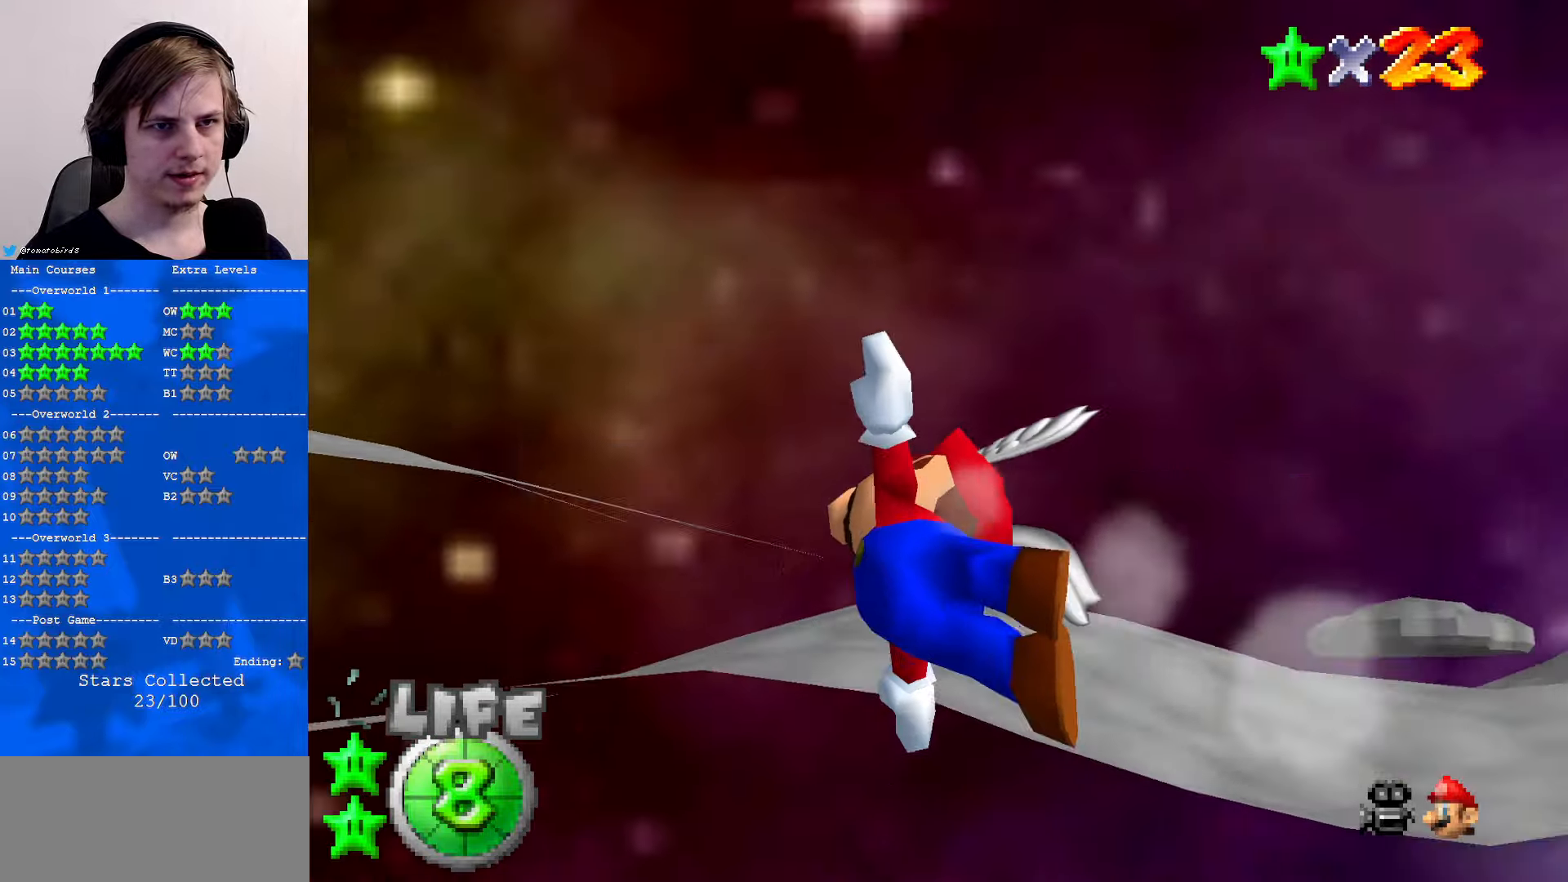
{"buttons": ["C_LEFT"], "left_stick": "up-right", "events": []}
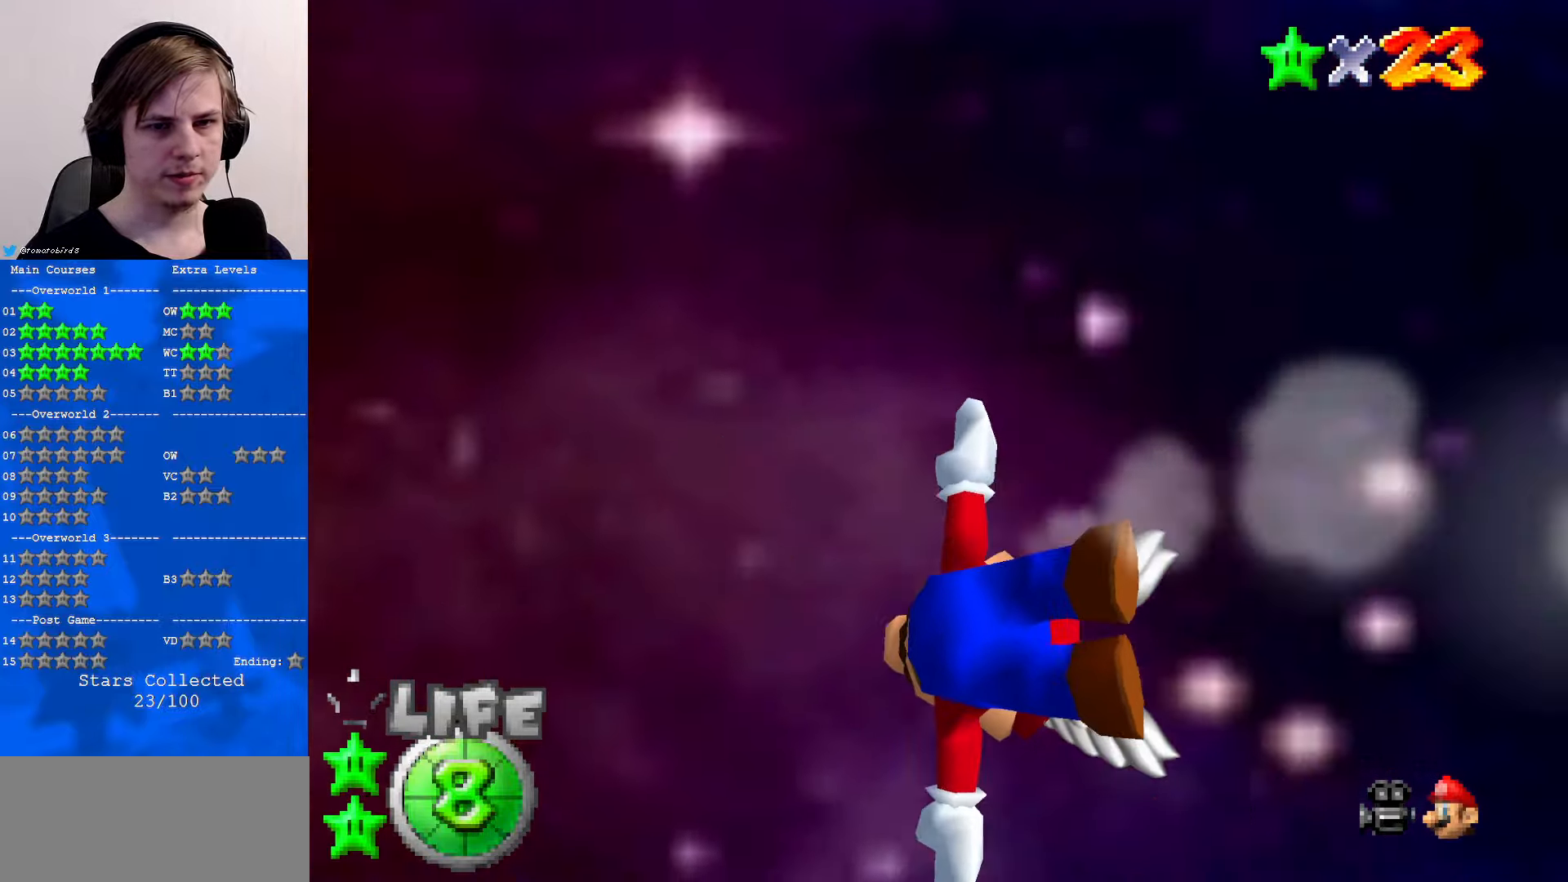
{"buttons": [], "left_stick": "center", "events": [[100, "C_LEFT", "up"], [500, "left_stick", "center"]]}
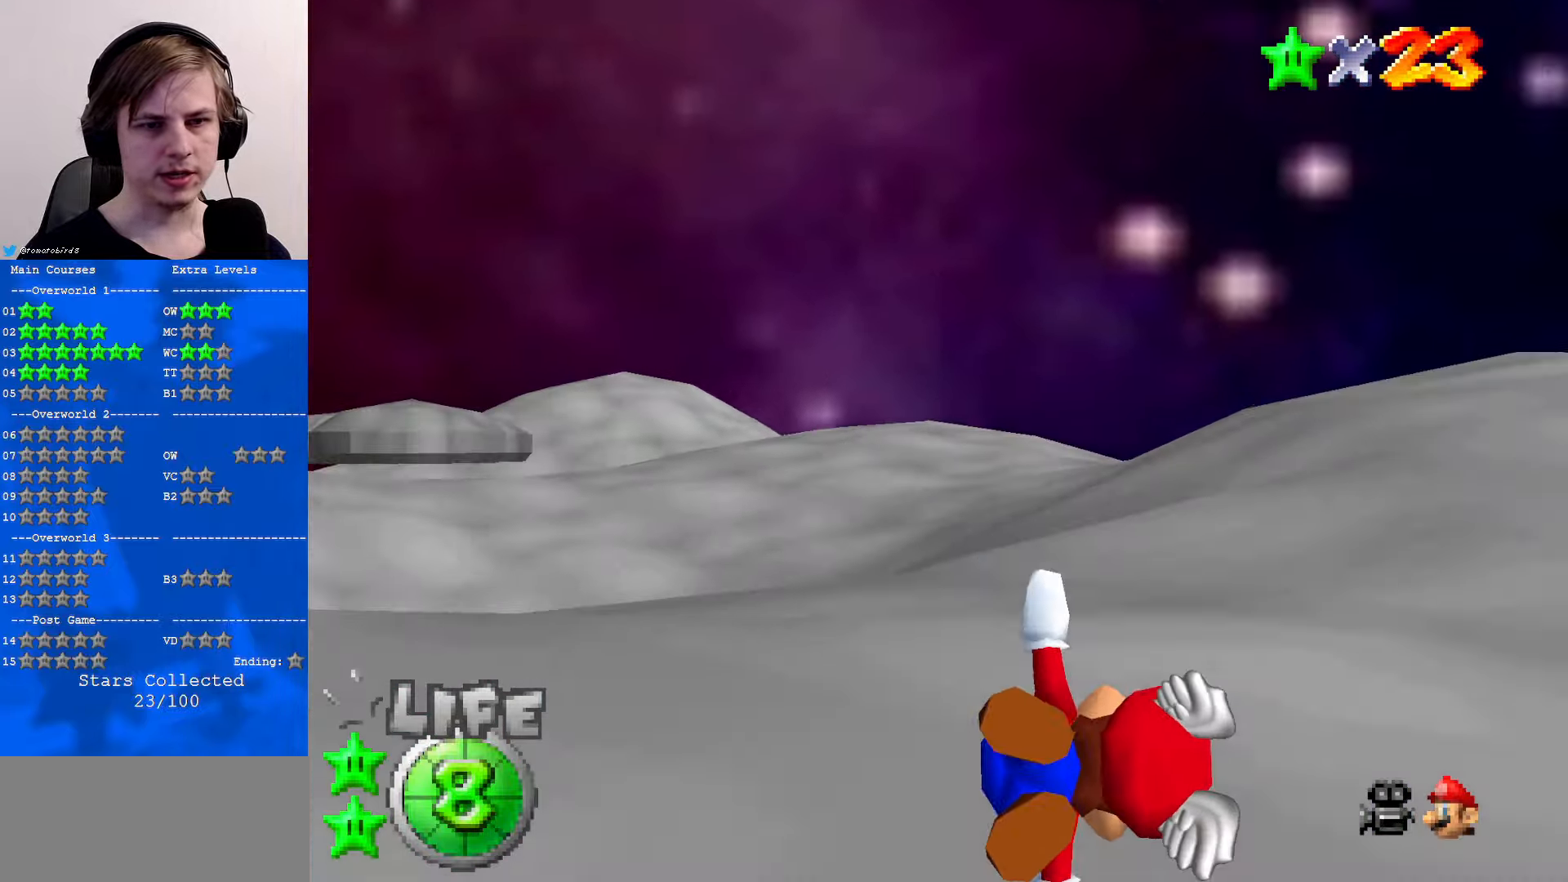
{"buttons": [], "left_stick": "up-left", "events": [[166, "left_stick", "up-right"], [300, "left_stick", "up"], [433, "left_stick", "up-left"]]}
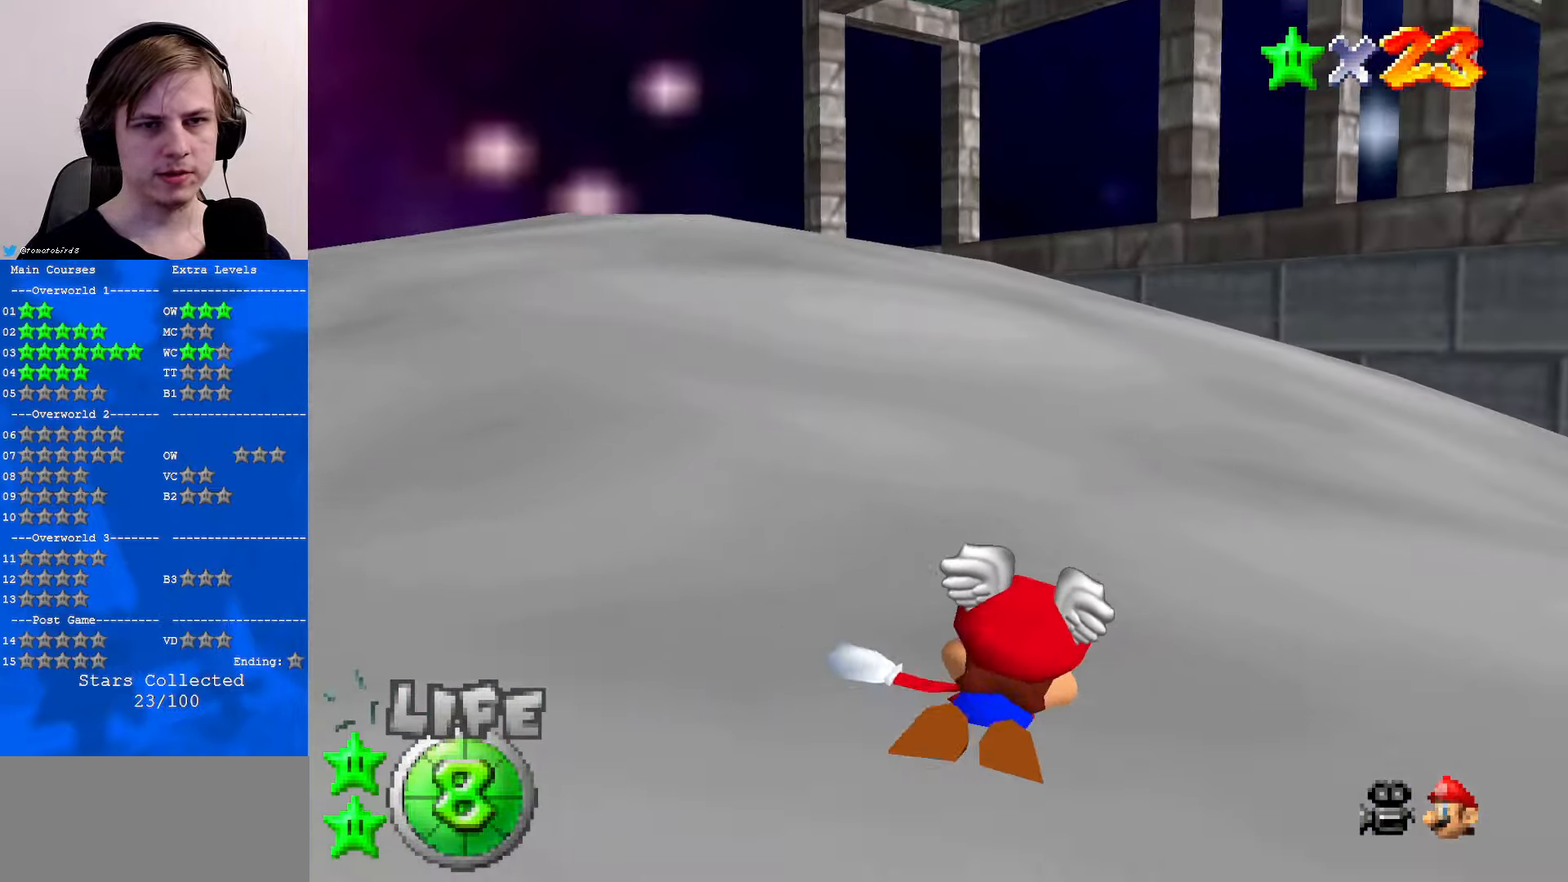
{"buttons": [], "left_stick": "left", "events": [[200, "left_stick", "left"]]}
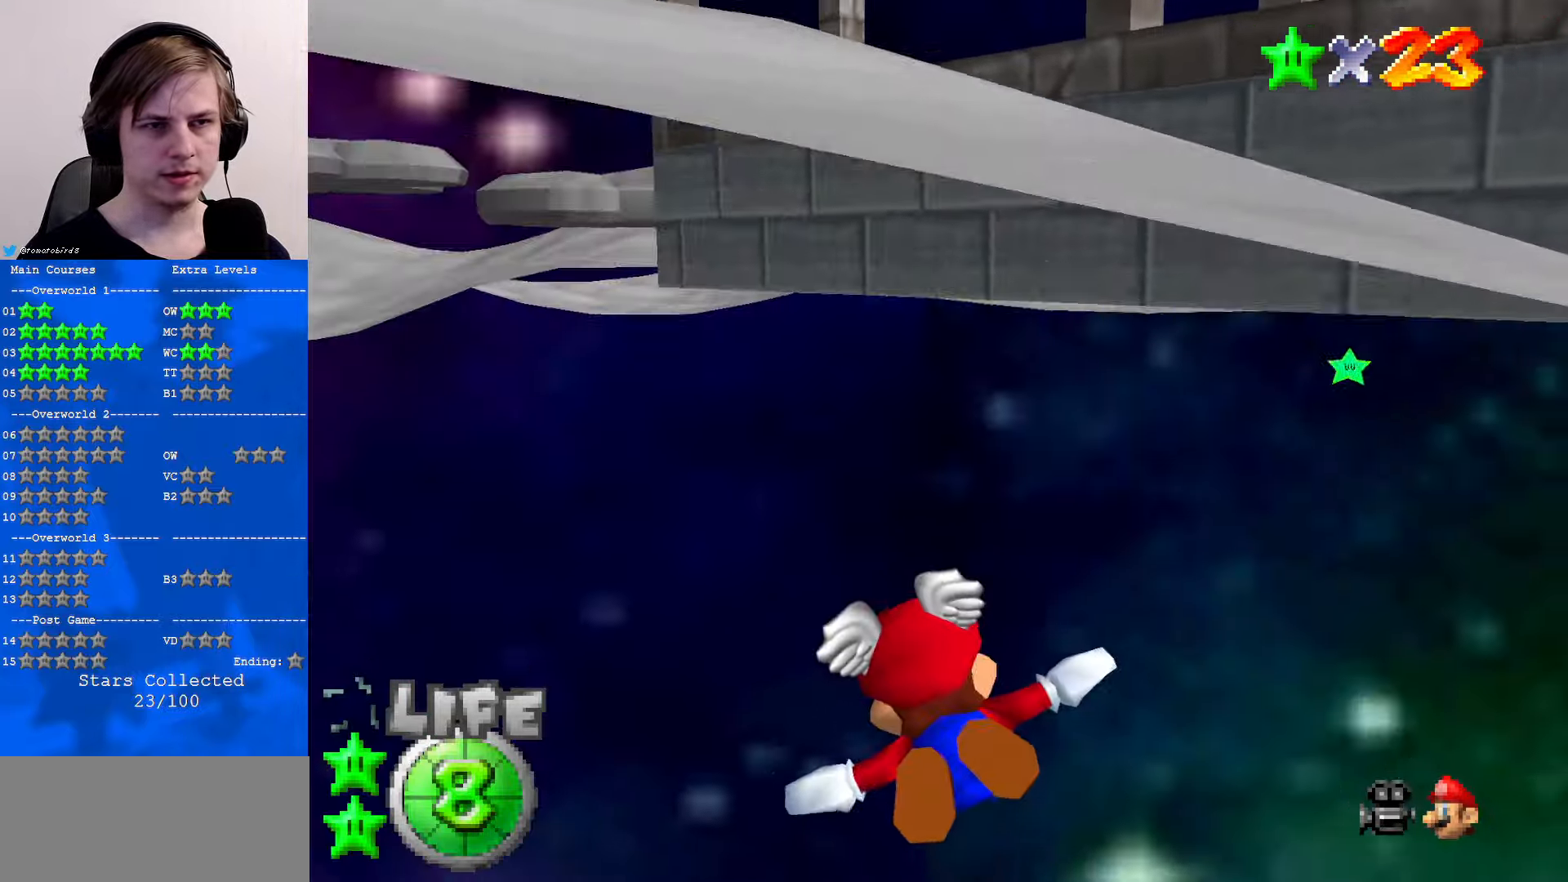
{"buttons": [], "left_stick": "up-right", "events": [[233, "left_stick", "up"], [300, "left_stick", "center"], [400, "left_stick", "up"], [467, "left_stick", "up-right"]]}
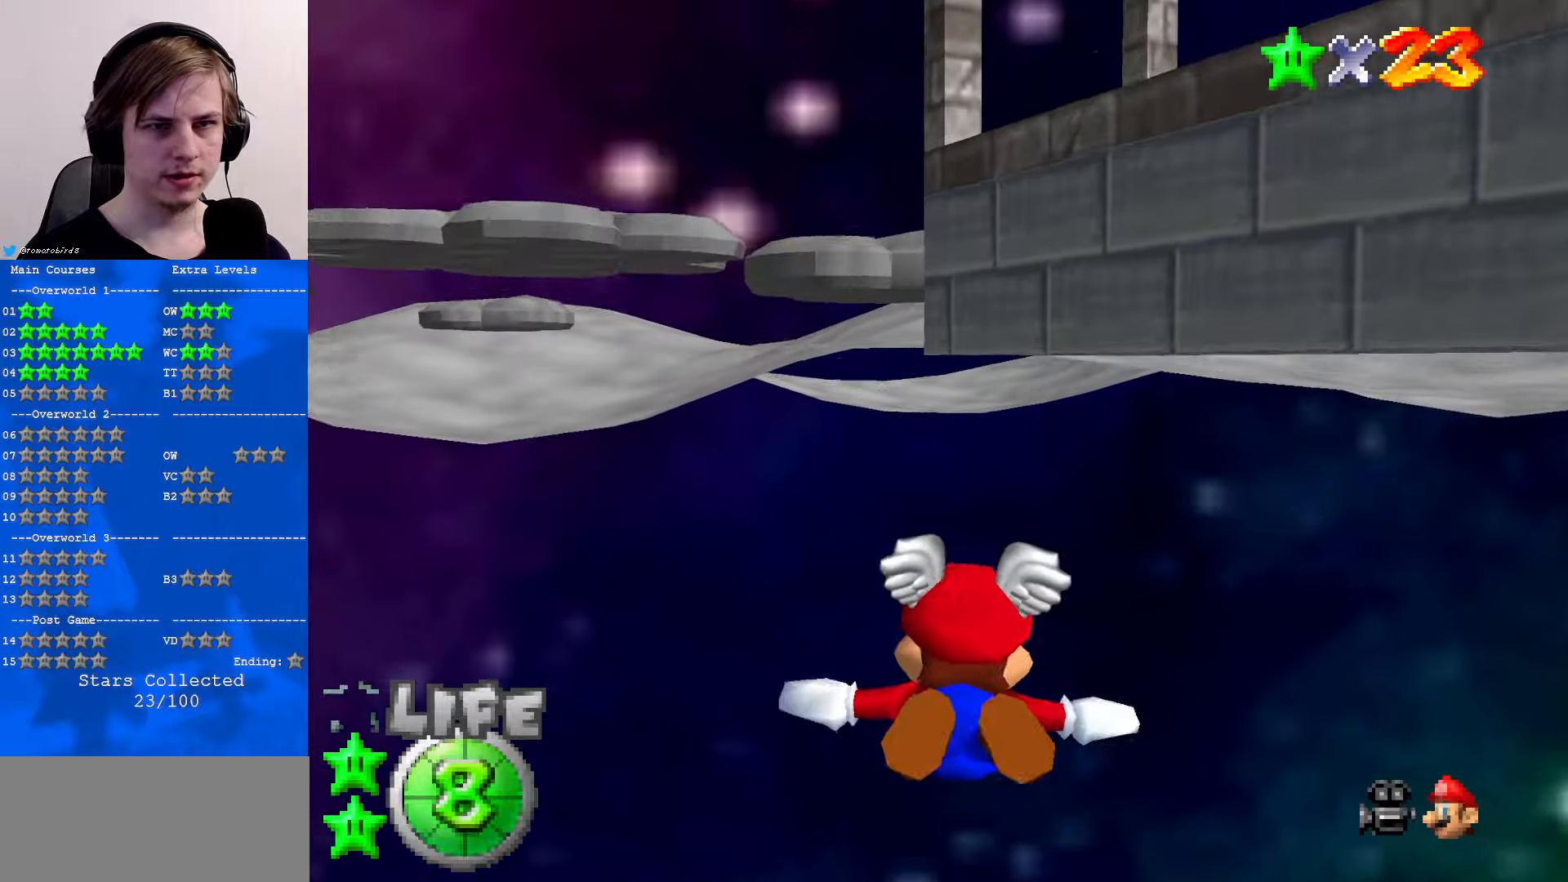
{"buttons": ["C_LEFT"], "left_stick": "right", "events": [[100, "left_stick", "right"], [300, "C_LEFT", "down"]]}
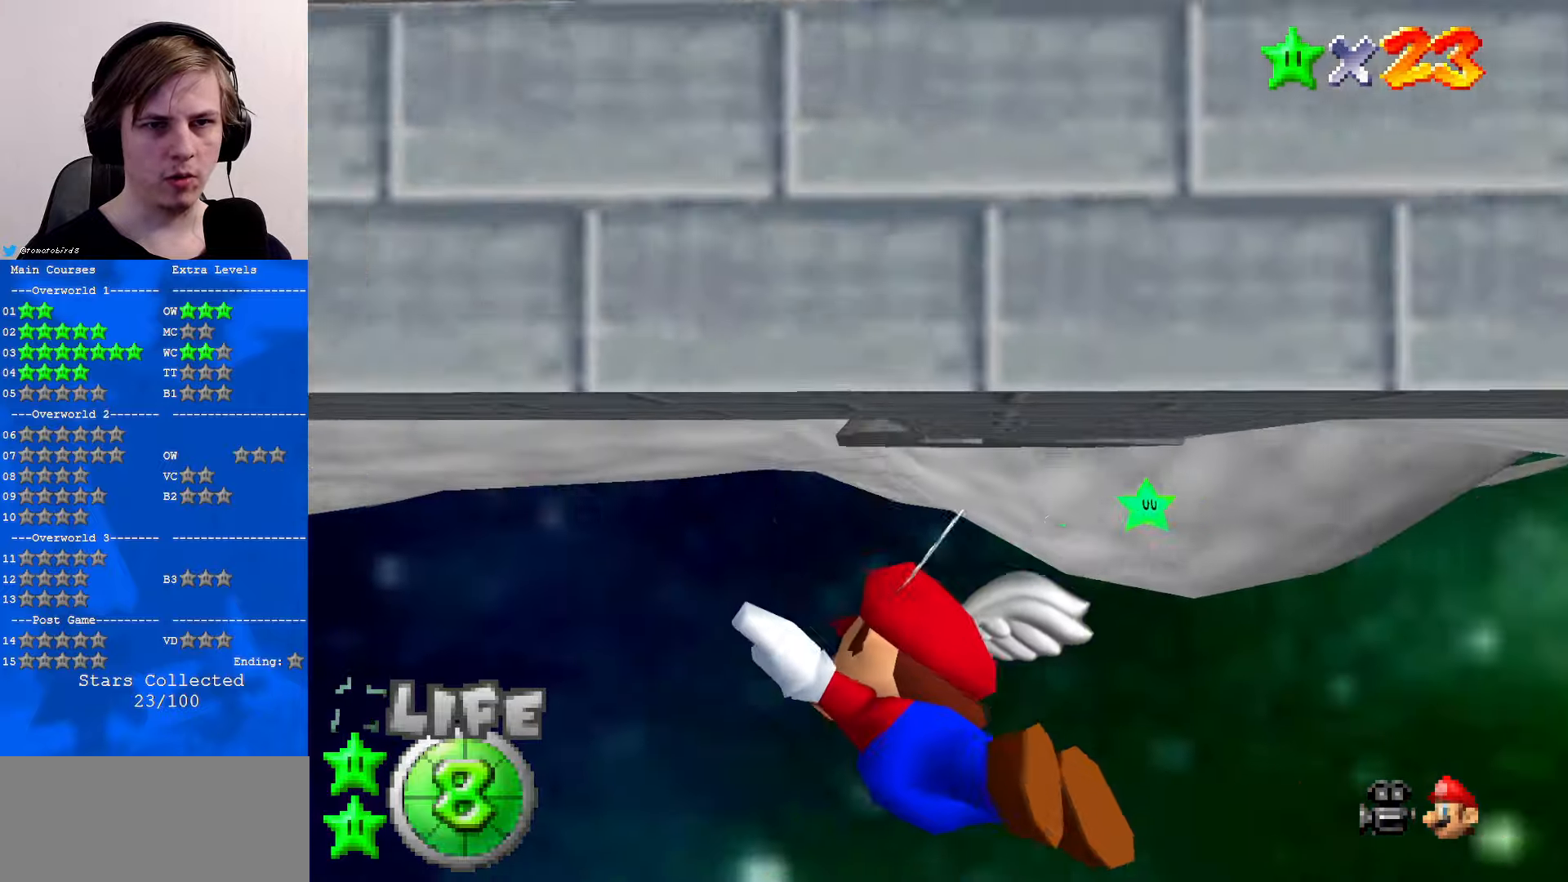
{"buttons": [], "left_stick": "right", "events": [[200, "C_LEFT", "up"]]}
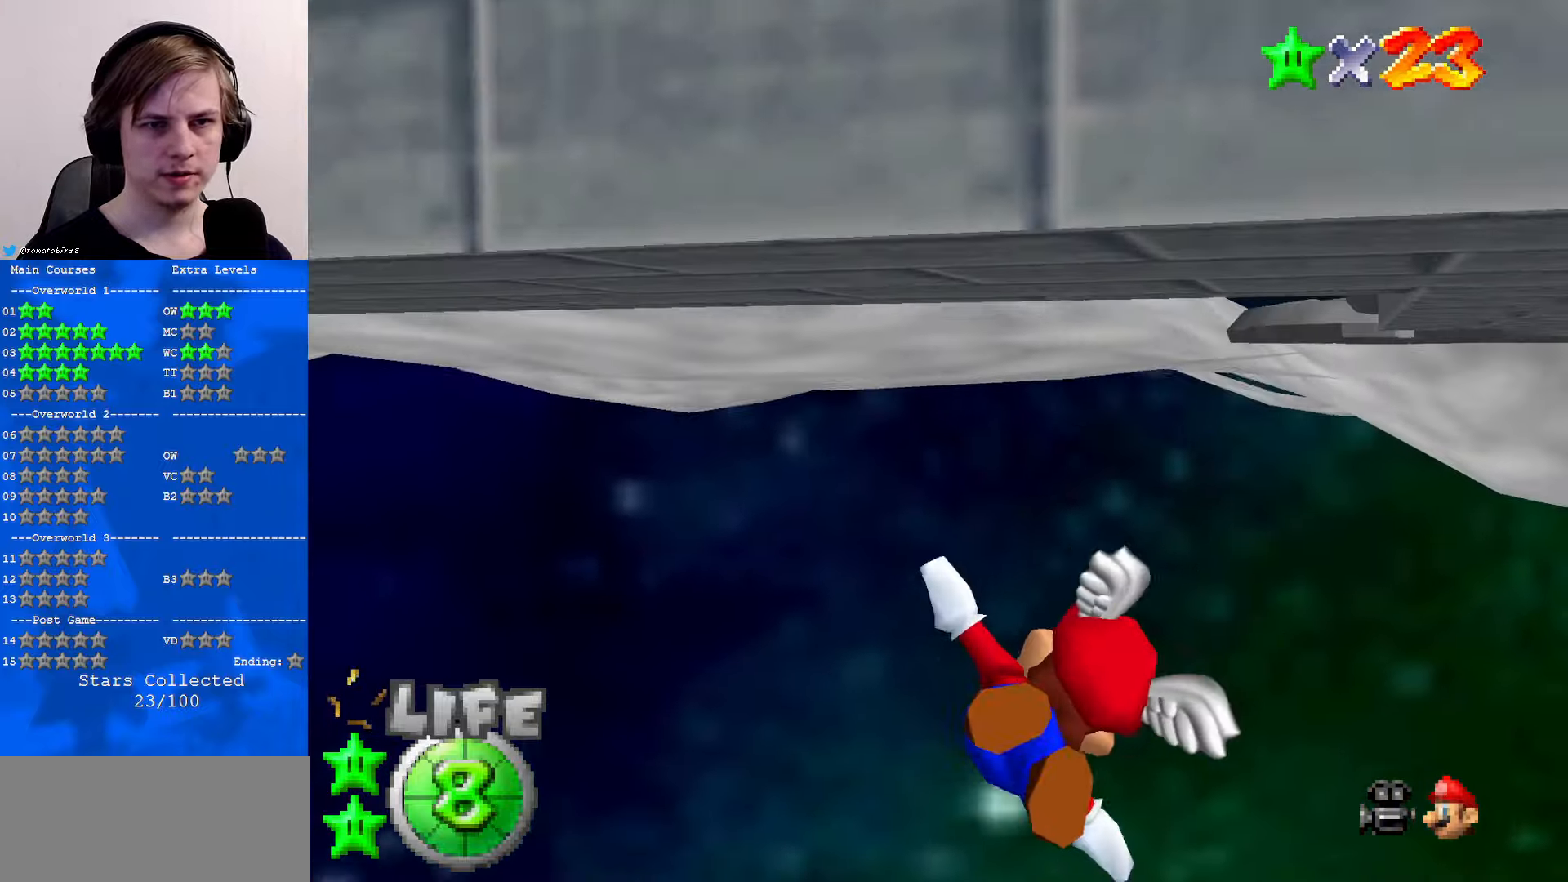
{"buttons": [], "left_stick": "up-right", "events": [[333, "left_stick", "up-right"]]}
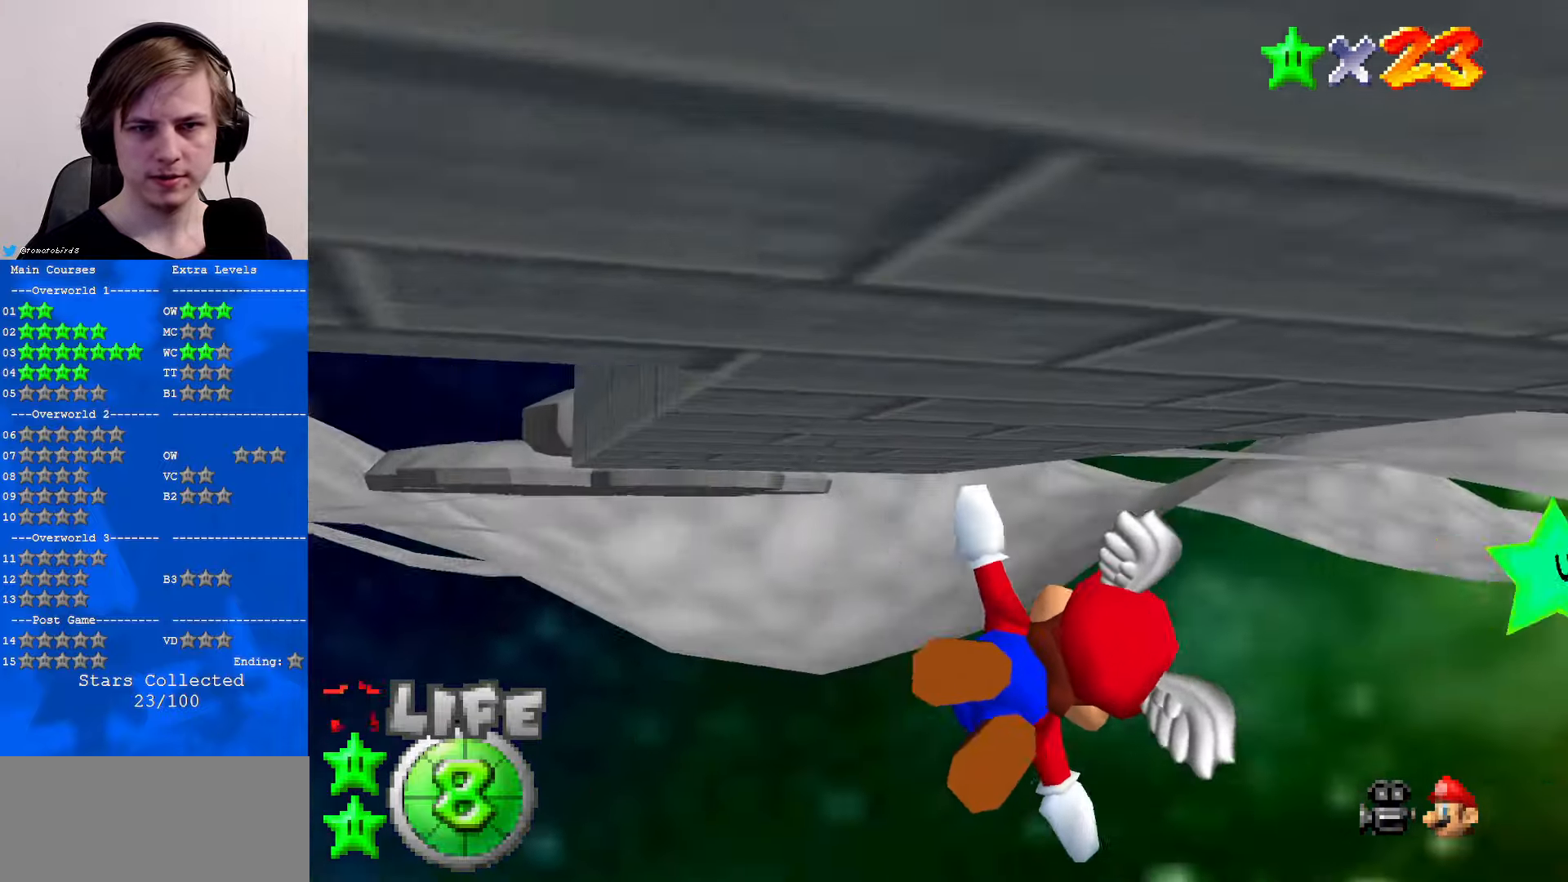
{"buttons": [], "left_stick": "right", "events": [[100, "left_stick", "up"], [267, "left_stick", "right"]]}
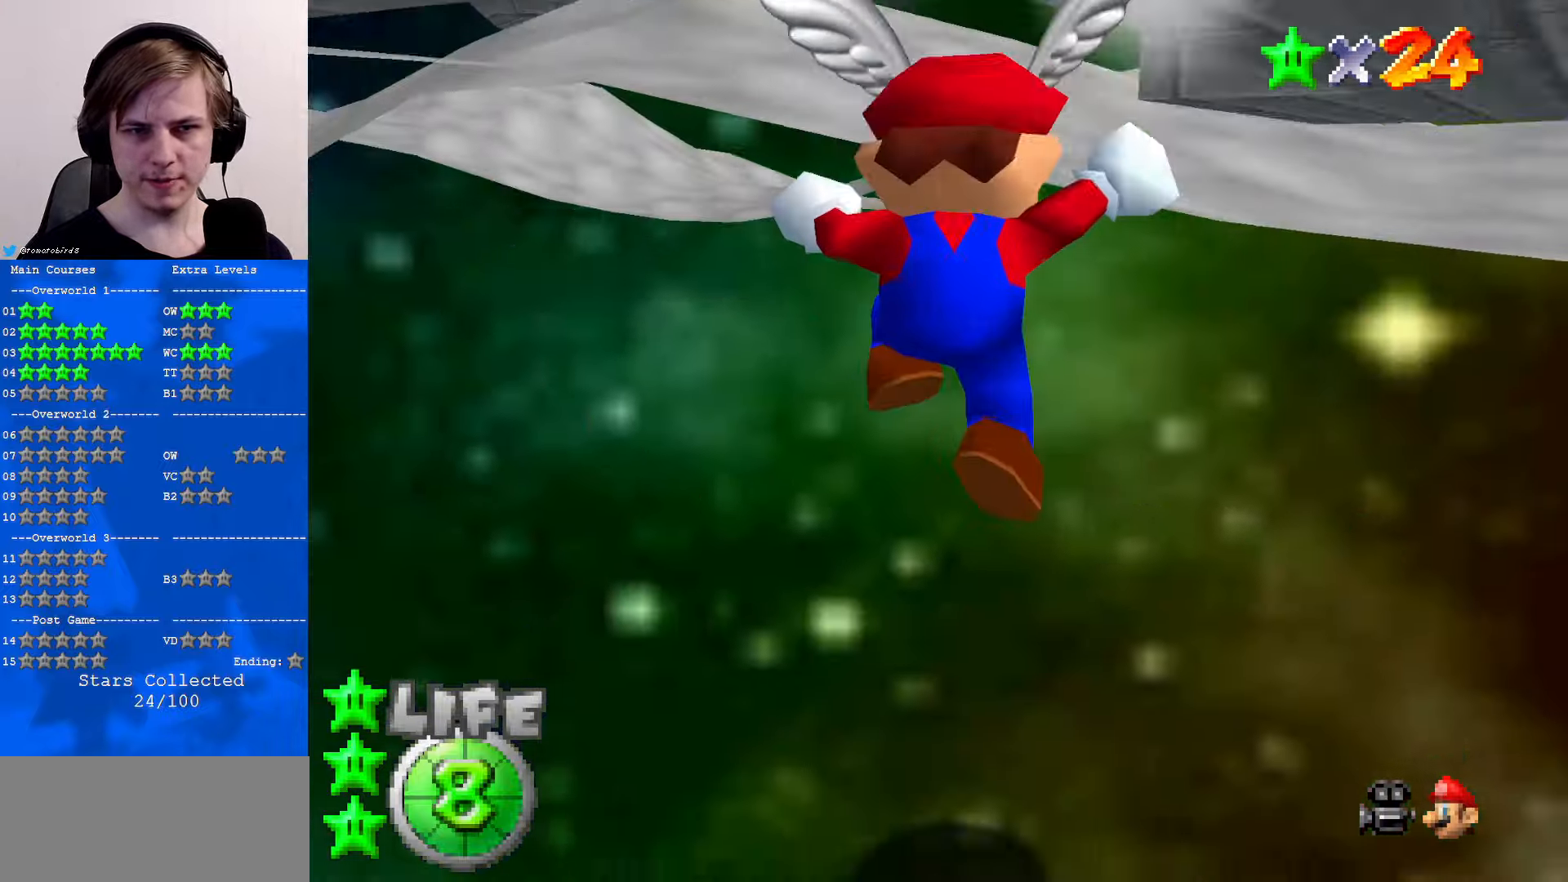
{"buttons": [], "left_stick": "center", "events": [[67, "left_stick", "up-right"], [267, "left_stick", "center"]]}
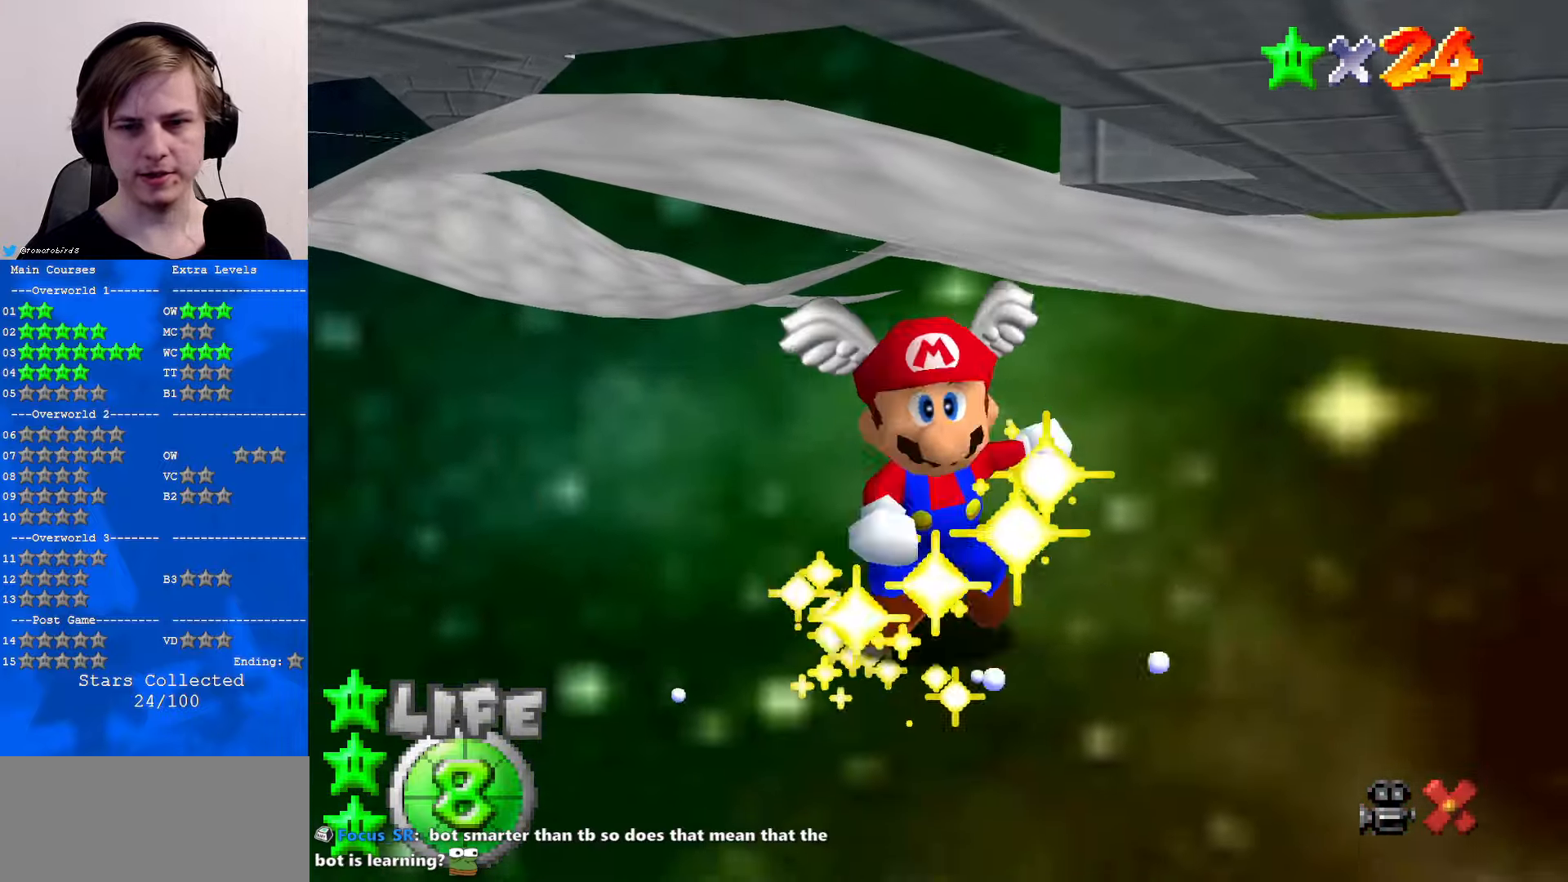
{"buttons": [], "left_stick": "center", "events": []}
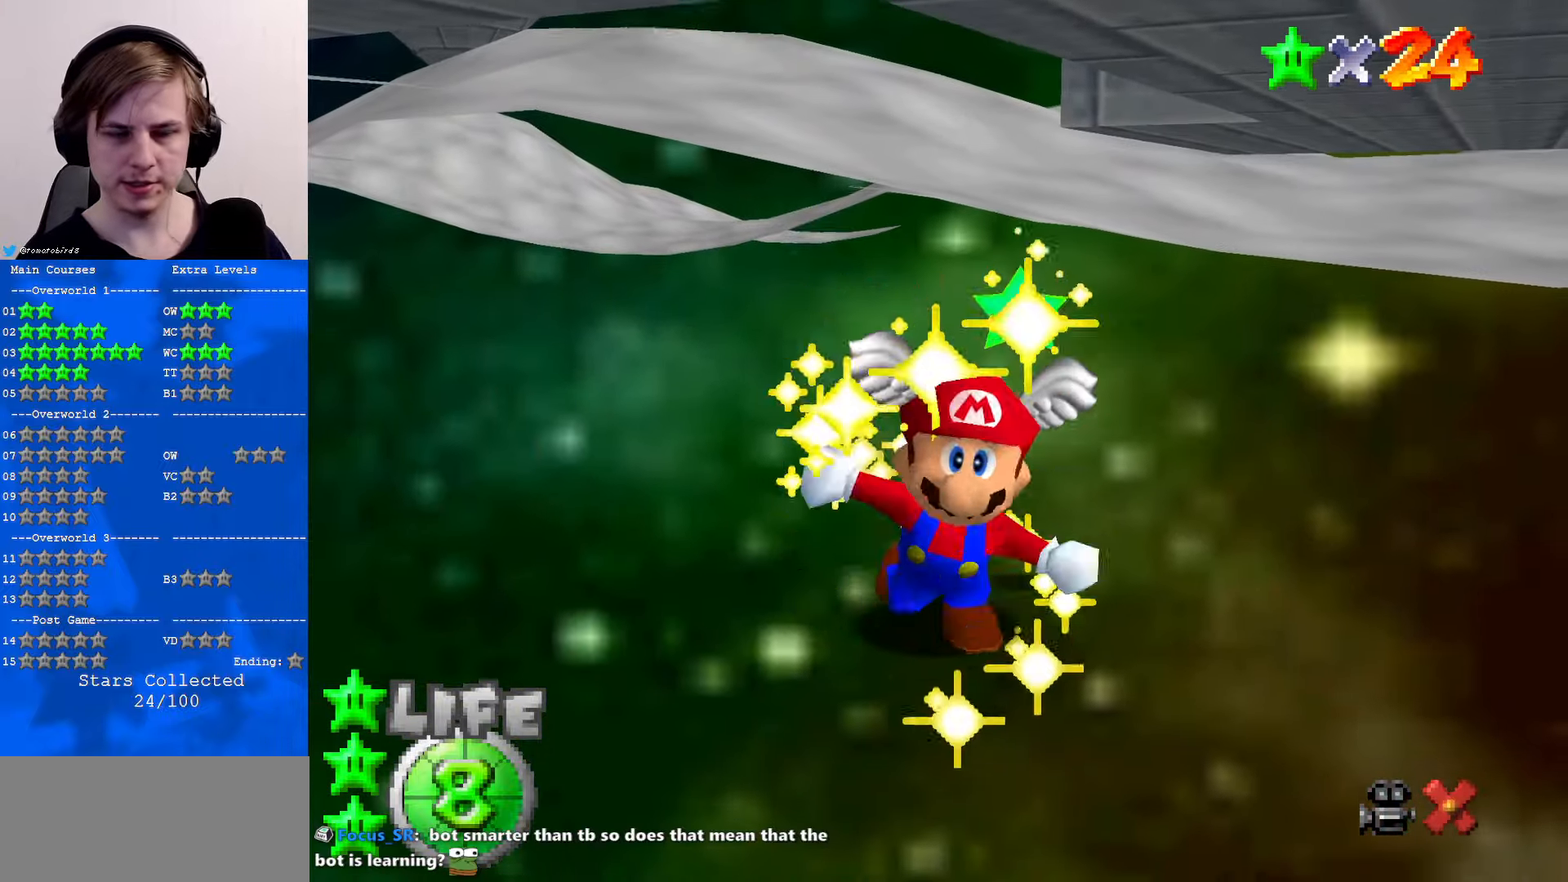
{"buttons": [], "left_stick": "center", "events": []}
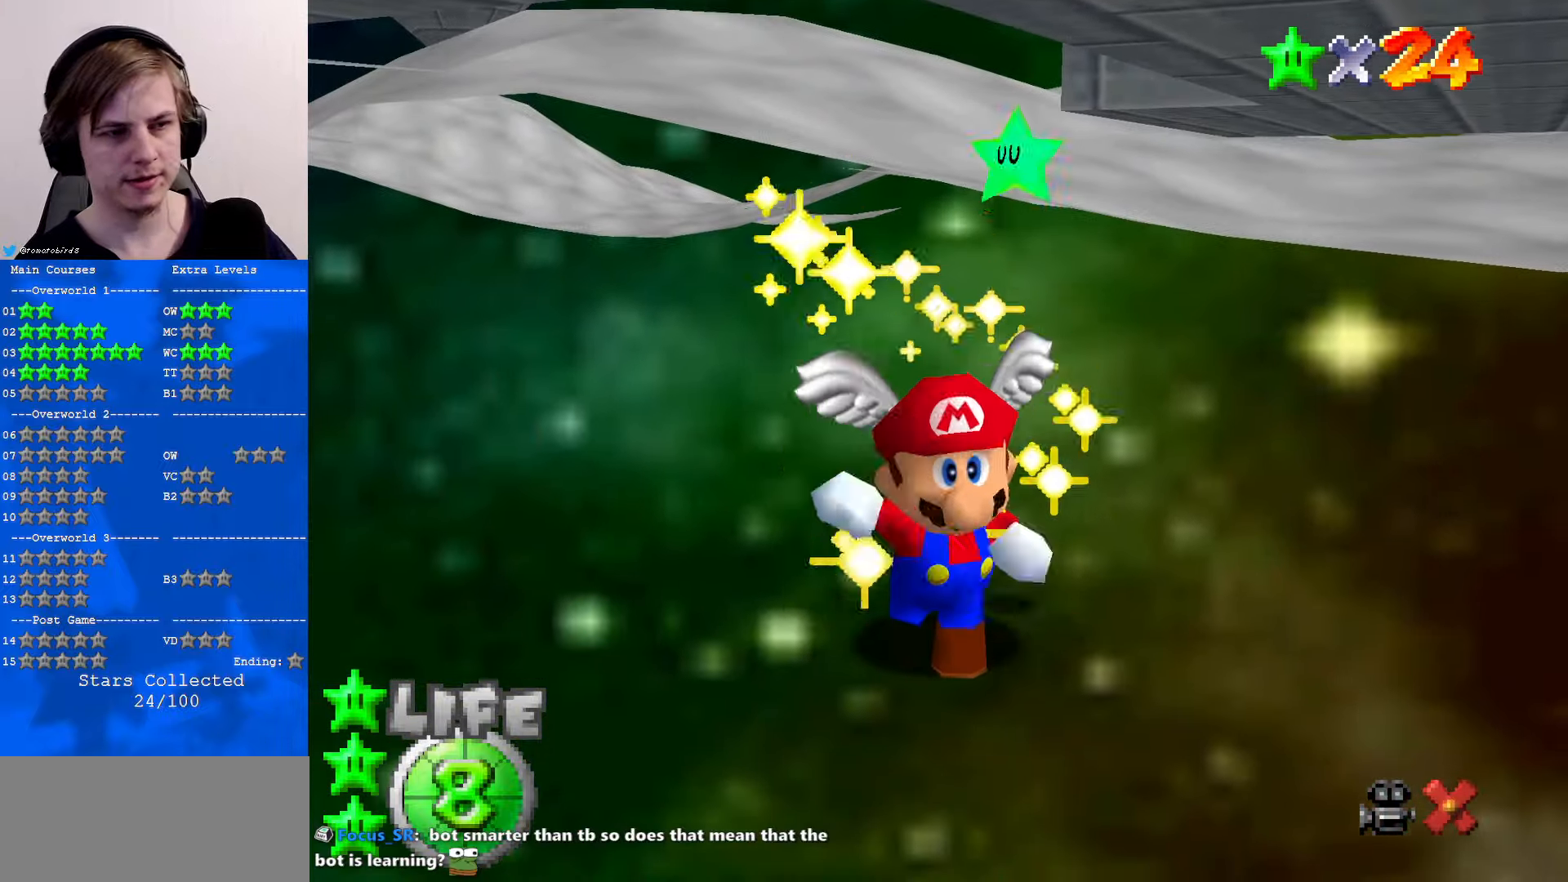
{"buttons": [], "left_stick": "center", "events": []}